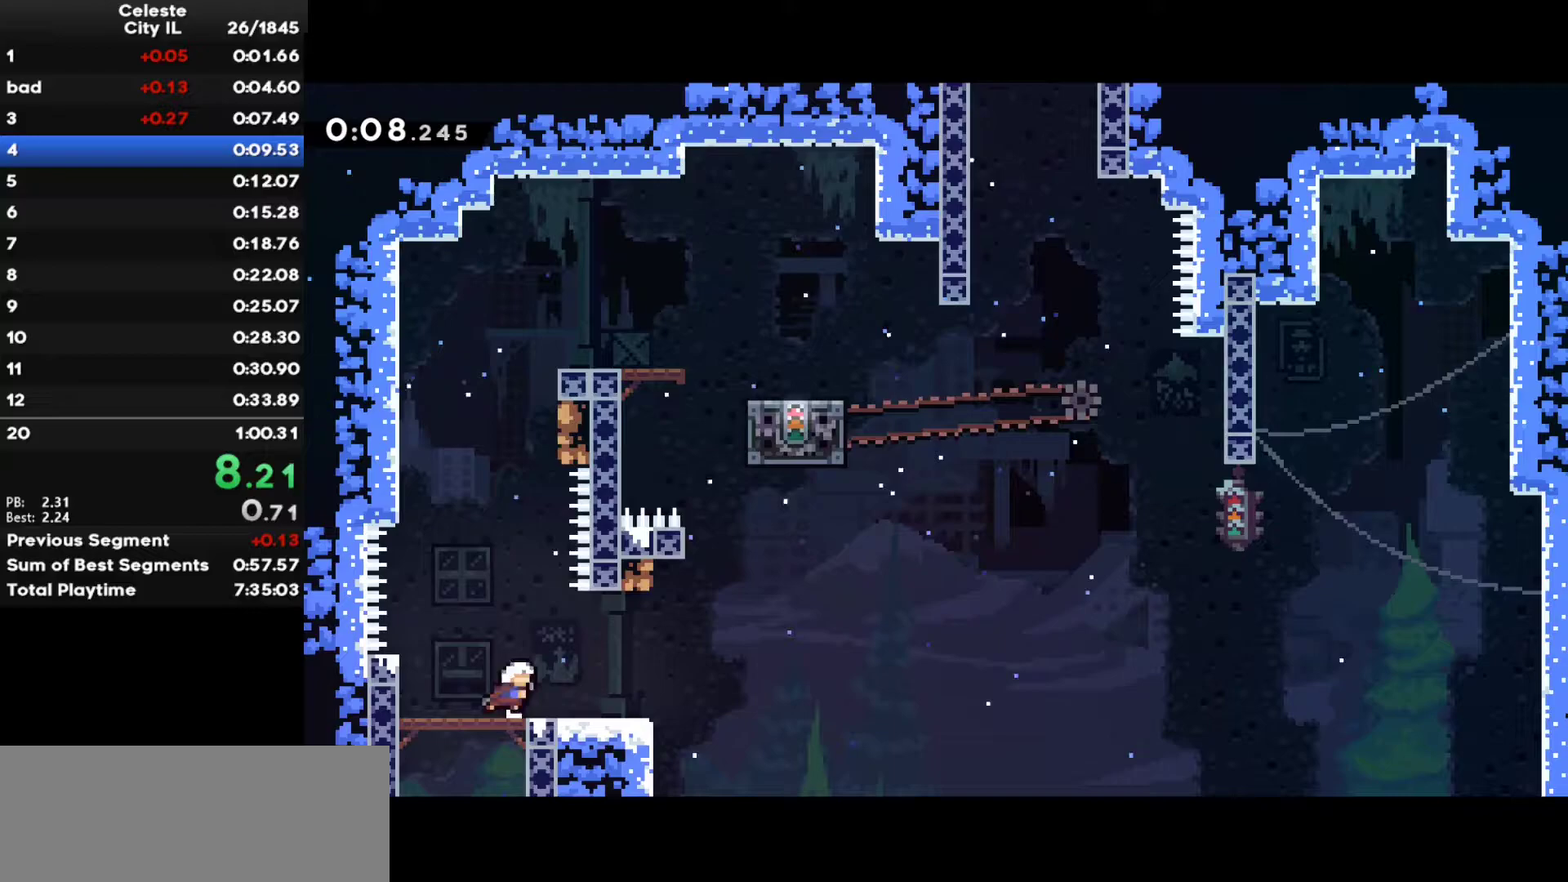
Gameplay with keyboard; each line is a JSON object with the keys held at the frame after it. "events" lists presses ("down") and releases ("up") of "c", "ctrl", "down", "left", "num0", "right", "shift", "up", "x" and "z" between this image and that frame as [ms after this image, input, new state], when the widget could be followed in between. No other keys are recorded. Mouse input is not recorded.
{"keys": ["c", "up"], "events": [[83, "down", "down"], [117, "right", "down"], [117, "x", "down"], [217, "x", "up"], [283, "up", "down"], [300, "c", "down"], [300, "down", "up"], [467, "right", "up"]]}
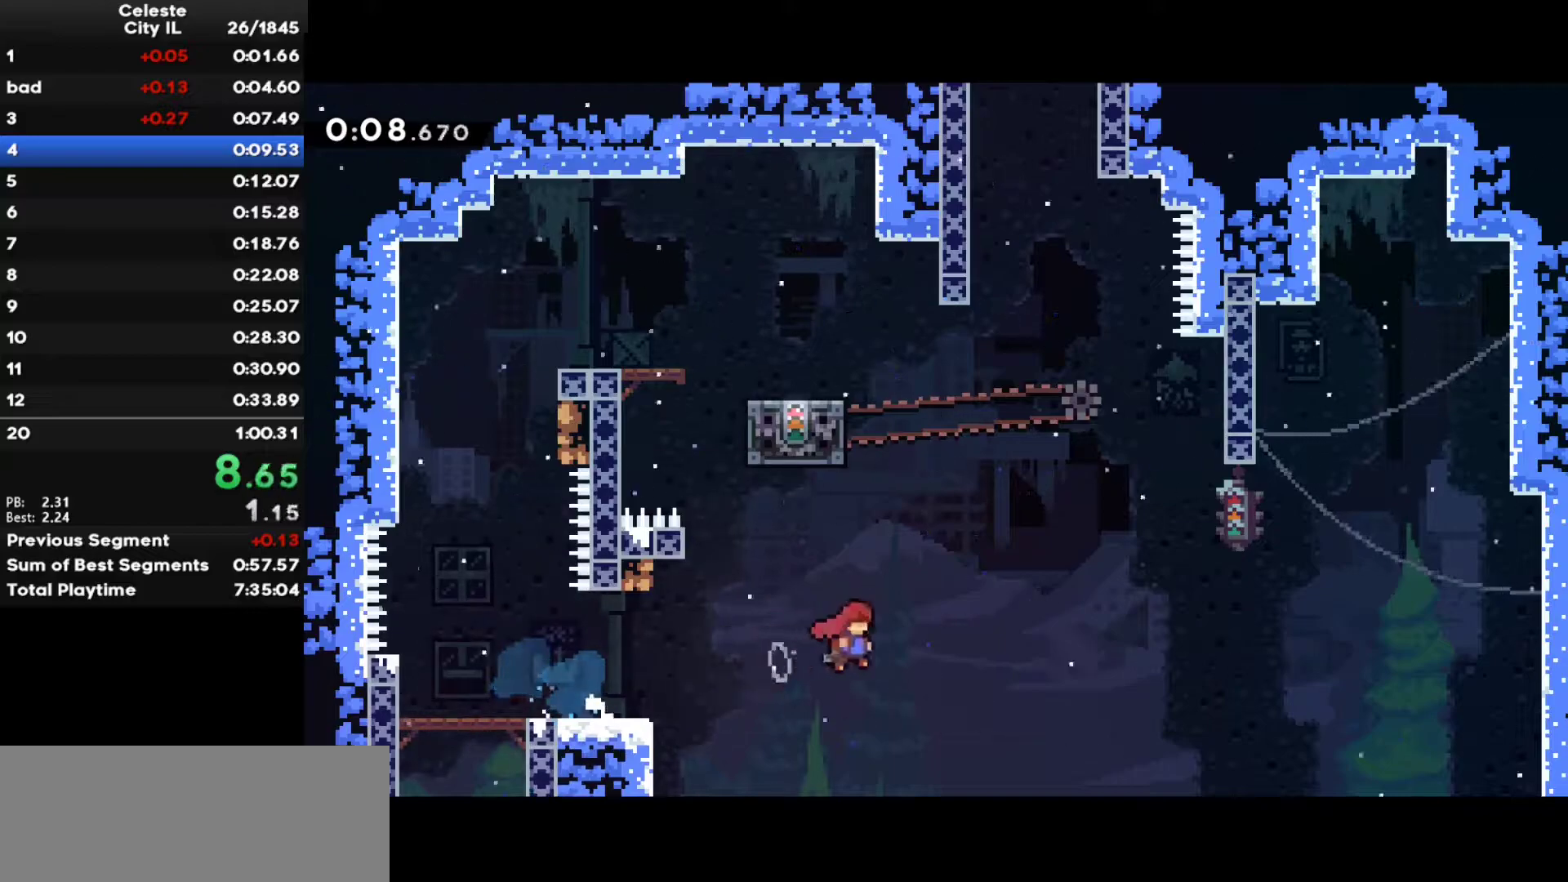
{"keys": ["c", "left", "up", "z"], "events": [[33, "x", "down"], [67, "c", "up"], [167, "x", "up"], [250, "c", "down"], [350, "z", "down"], [383, "left", "down"]]}
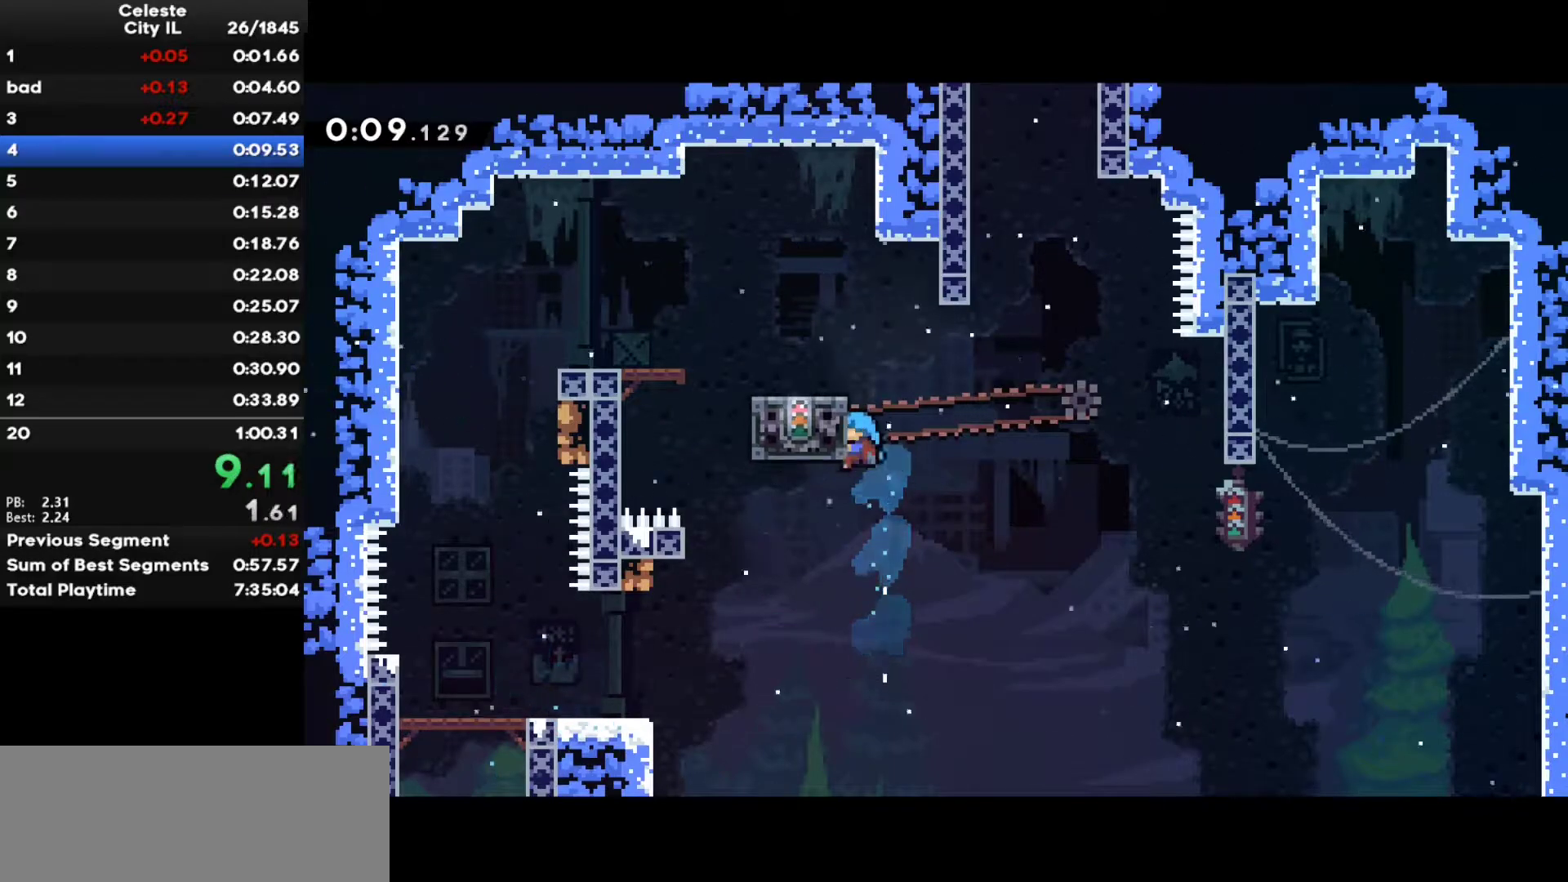
{"keys": [], "events": [[33, "c", "up"], [50, "up", "up"], [100, "z", "up"], [150, "left", "up"]]}
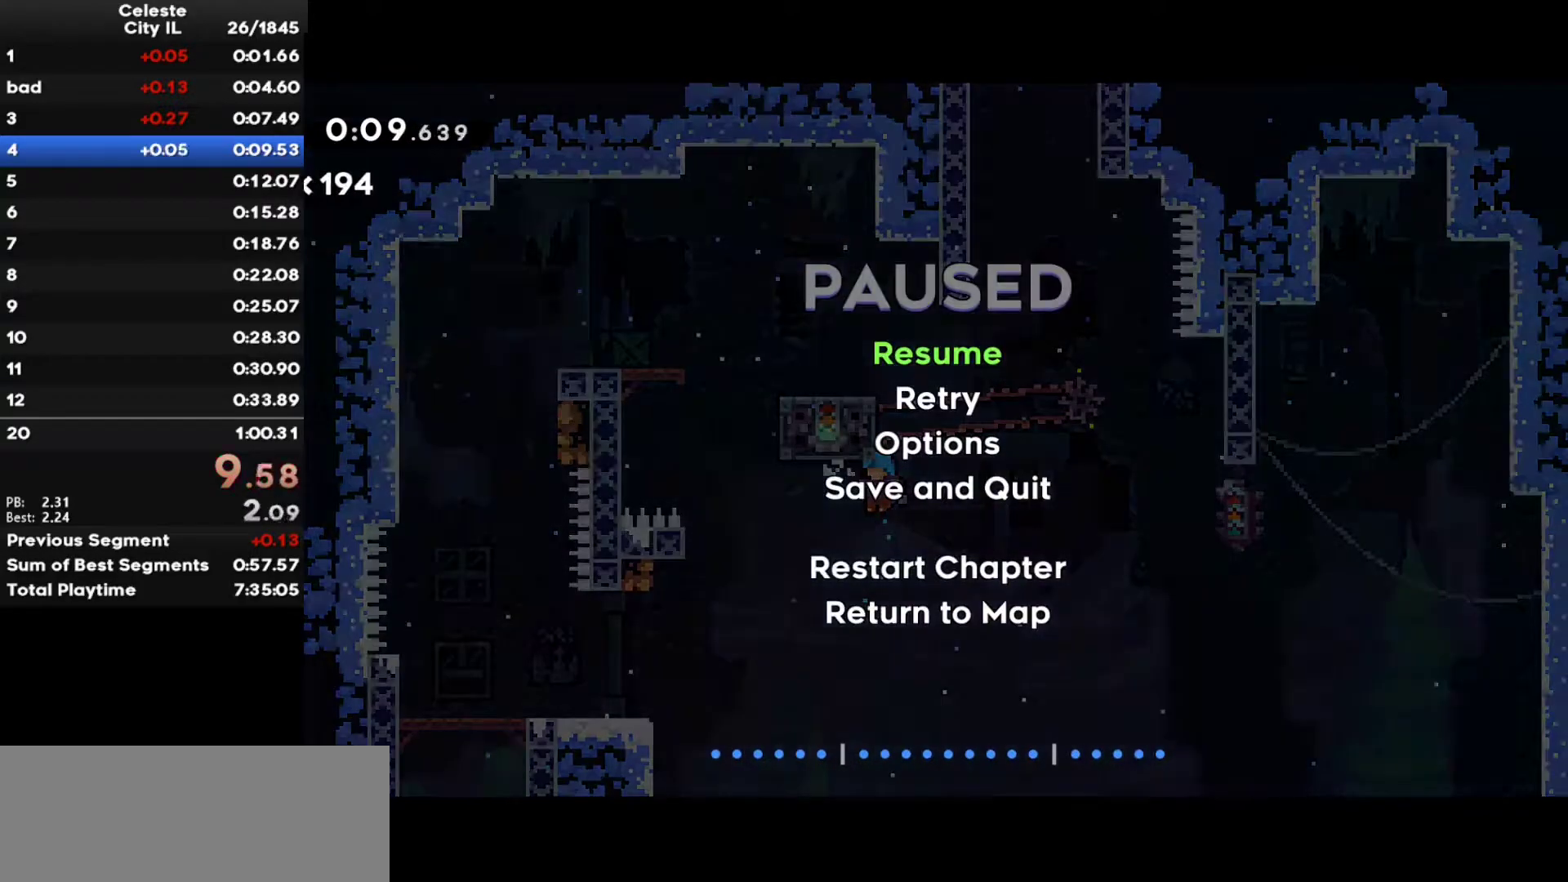
{"keys": [], "events": []}
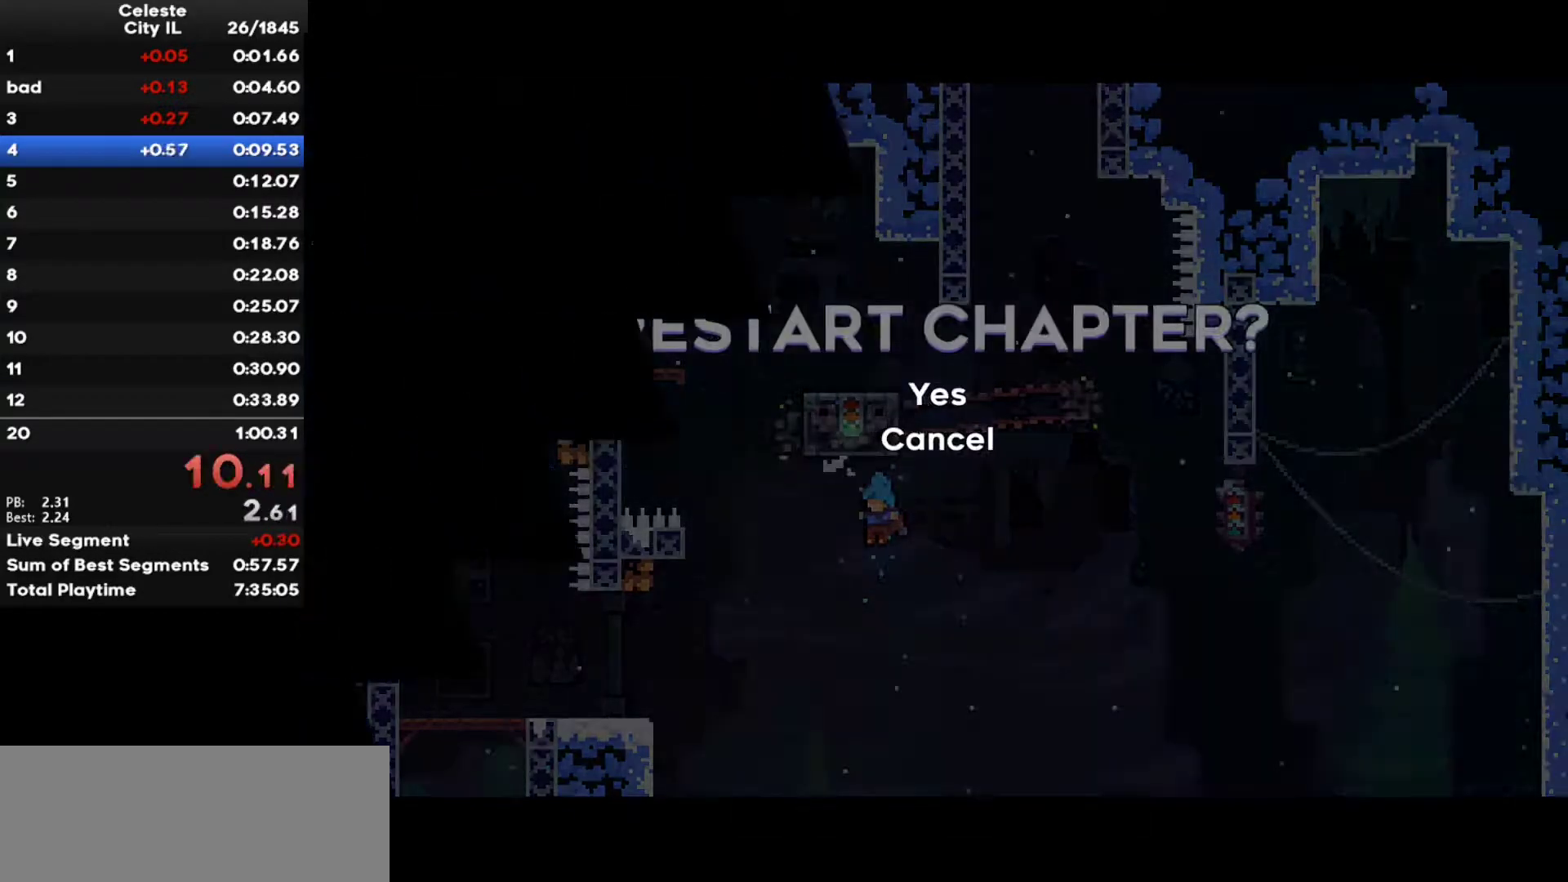
{"keys": [], "events": []}
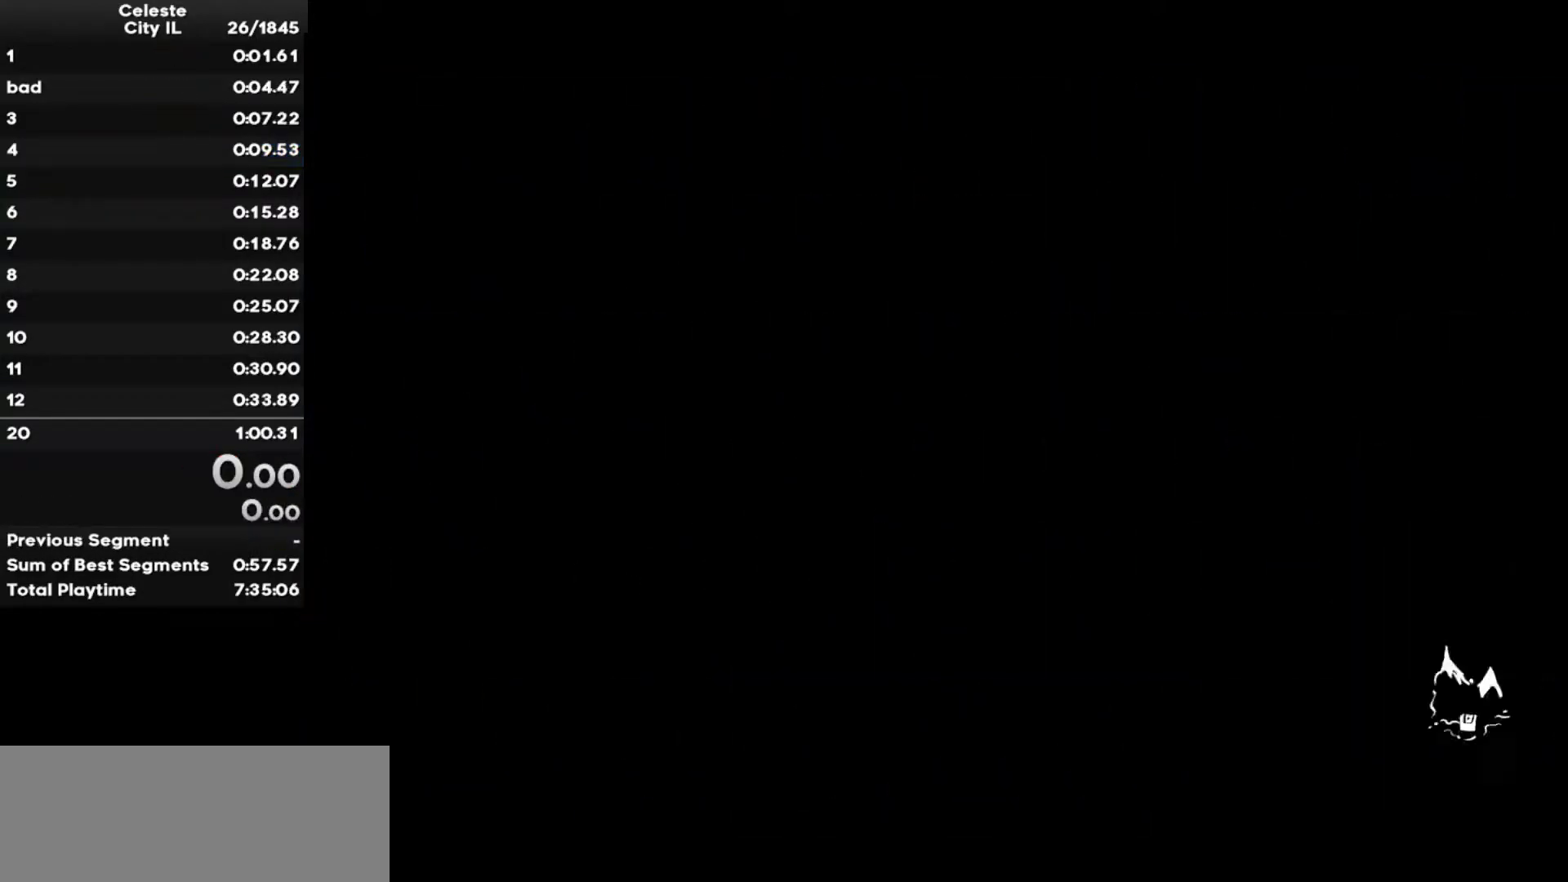
{"keys": [], "events": []}
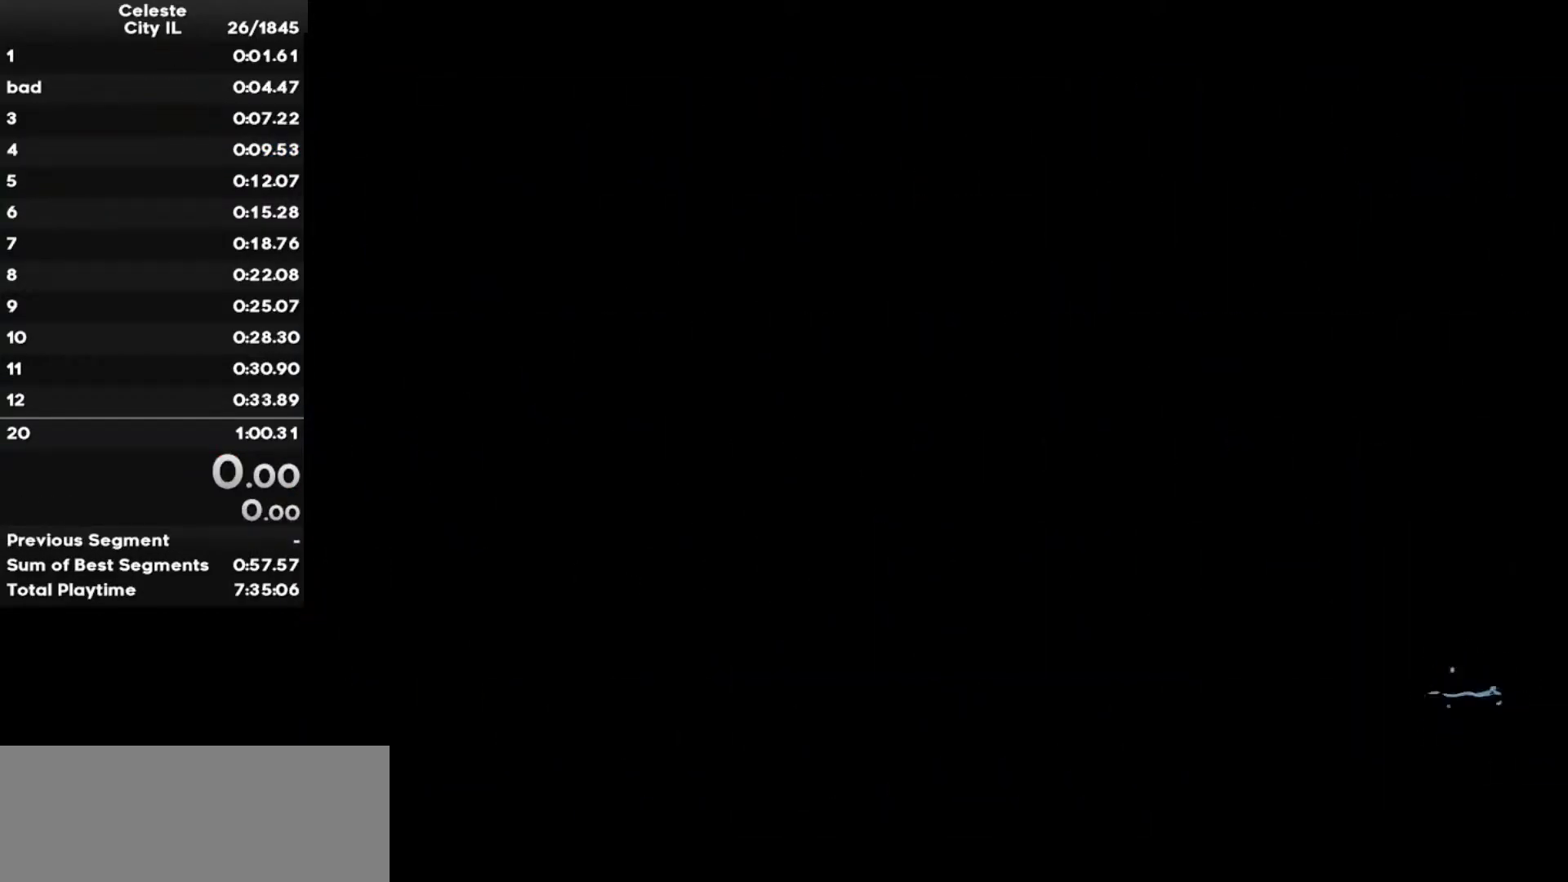
{"keys": [], "events": []}
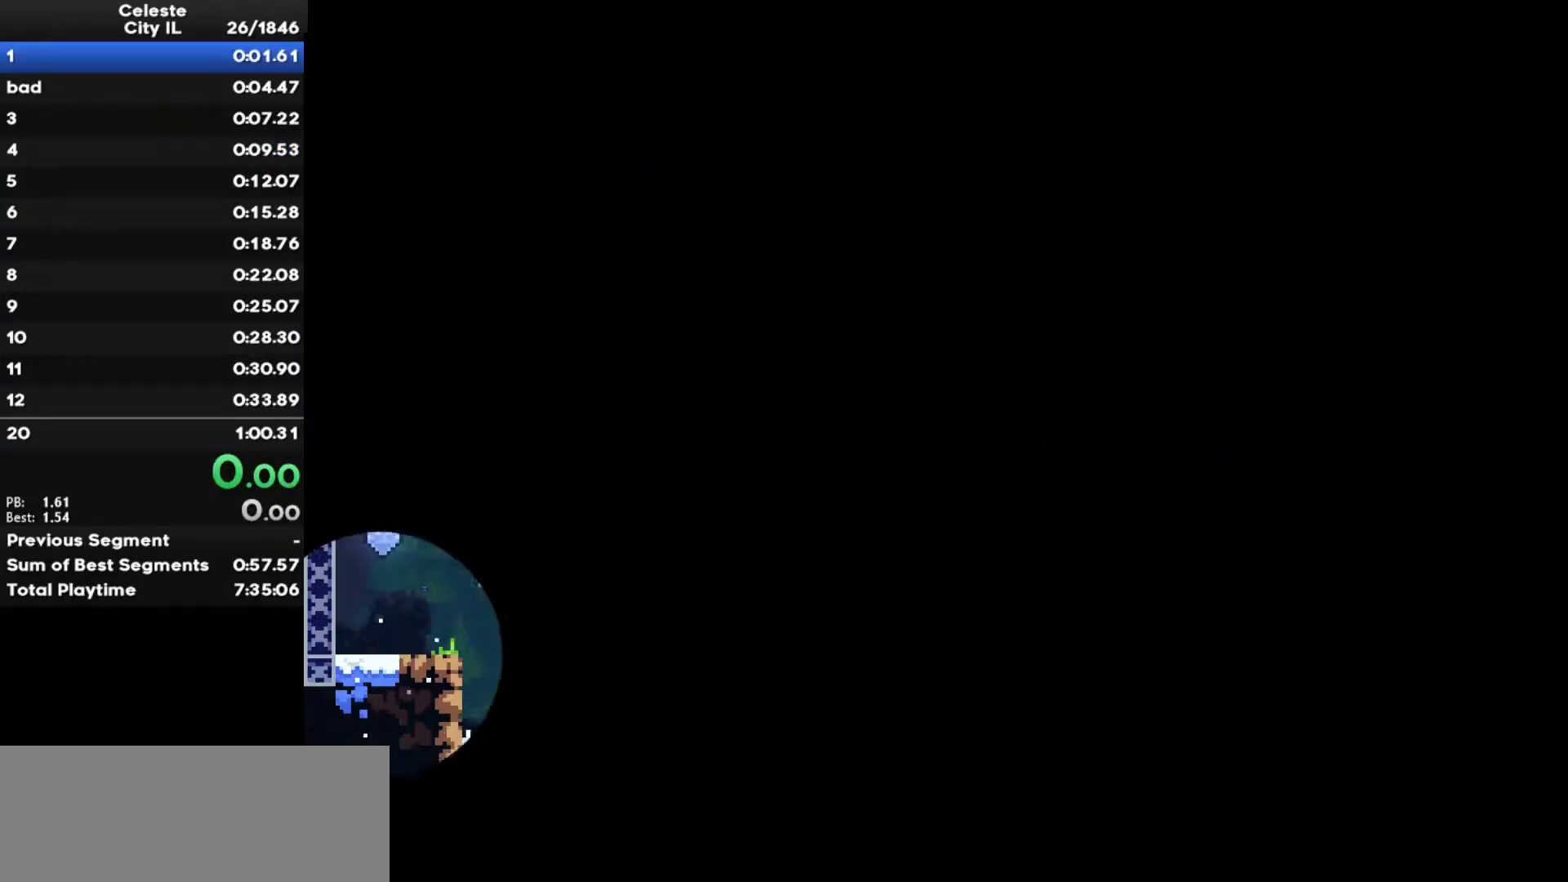
{"keys": ["z"], "events": [[300, "z", "down"]]}
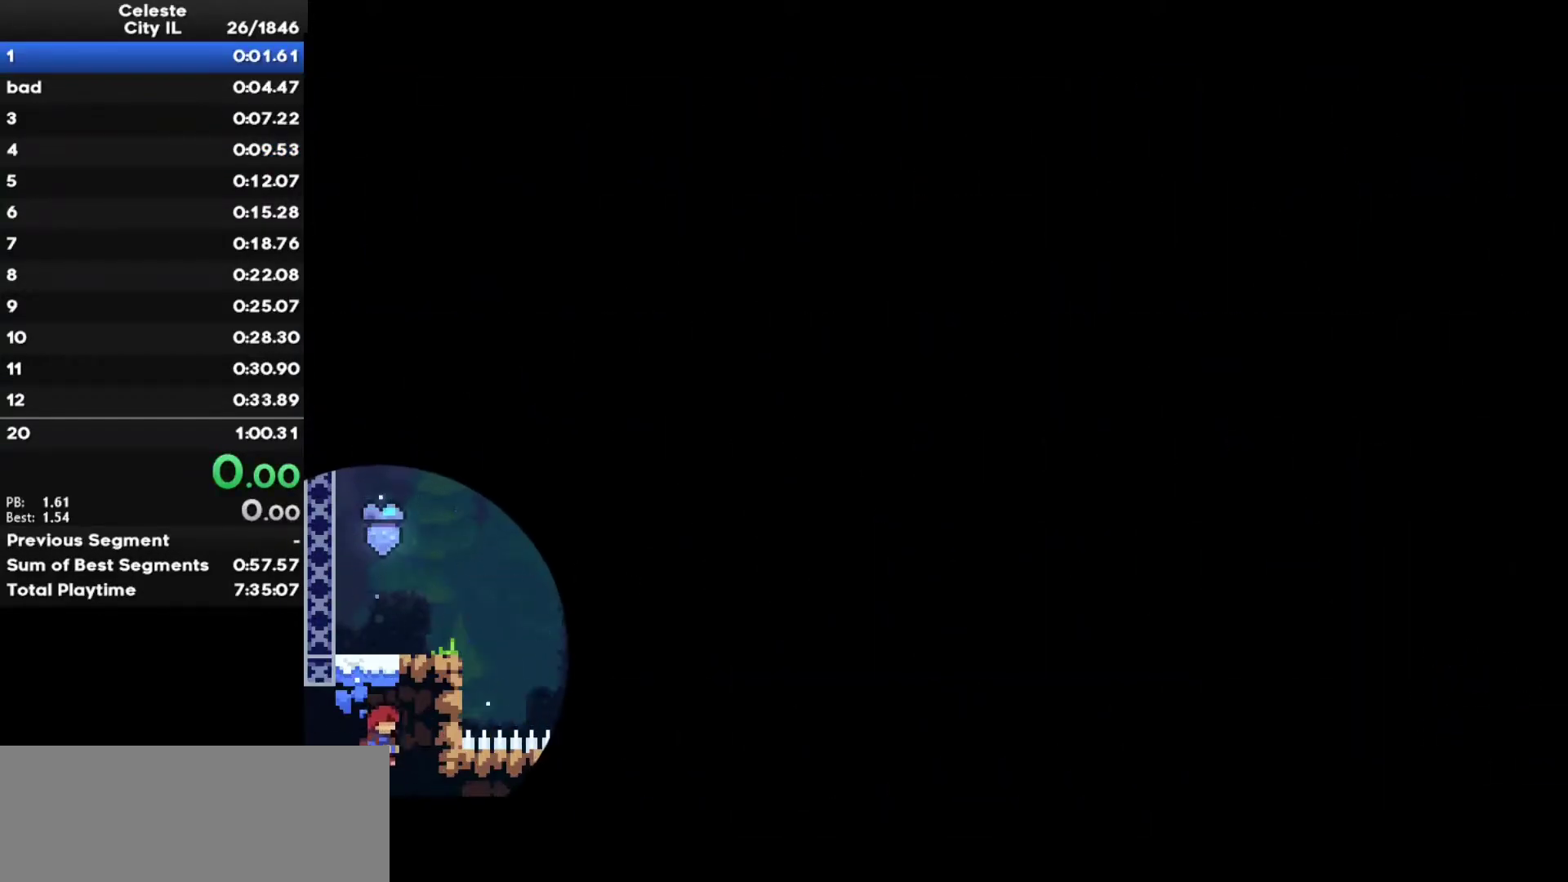
{"keys": ["z"], "events": []}
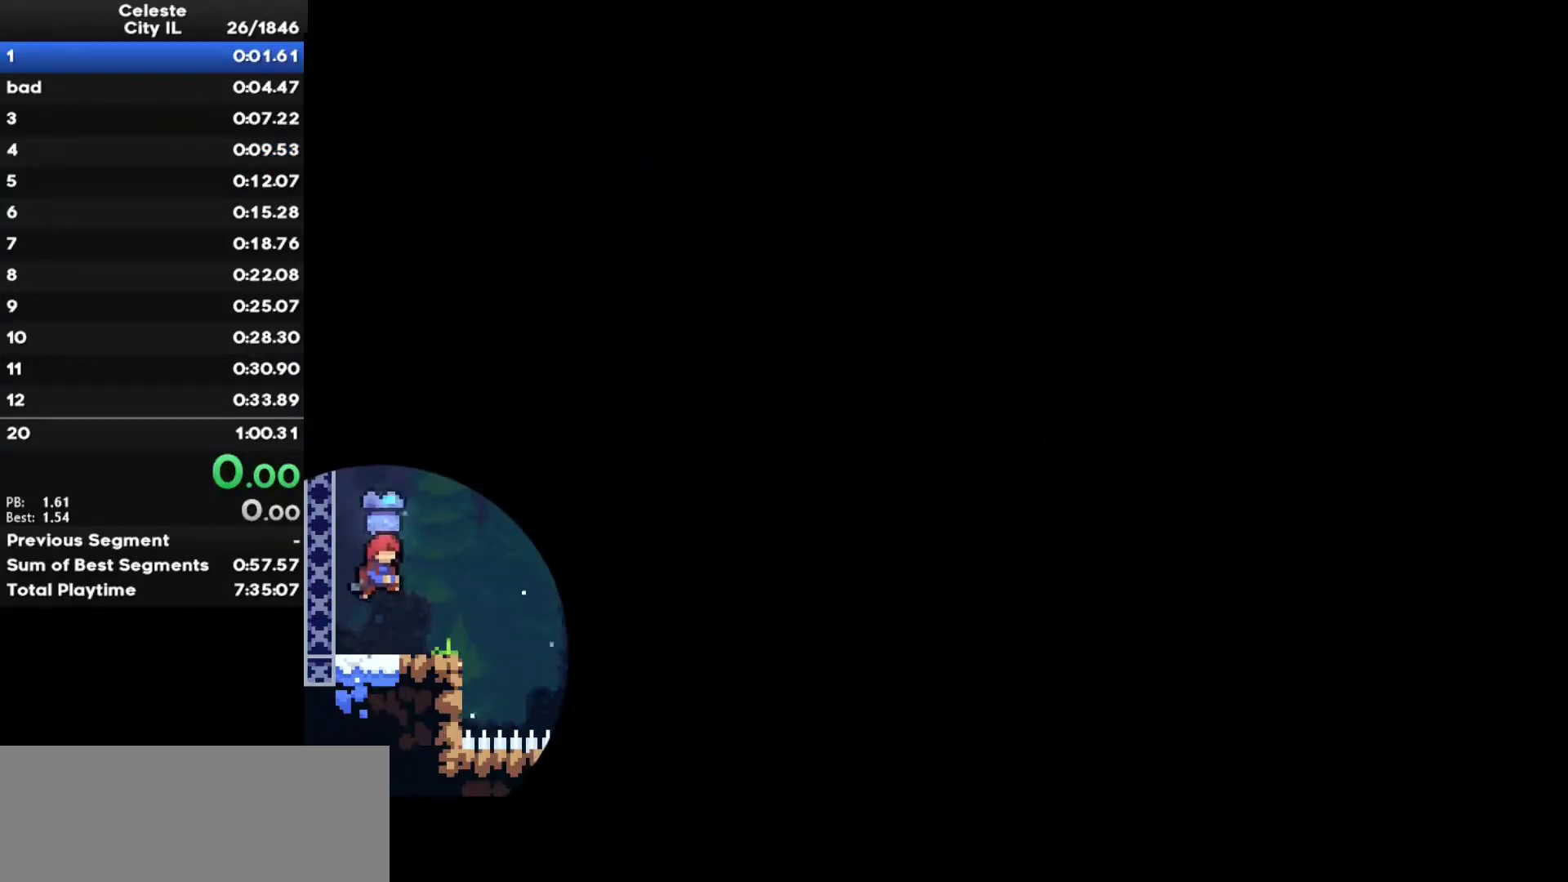
{"keys": ["c", "right", "up", "z"], "events": [[283, "x", "down"], [417, "x", "up"], [433, "right", "down"], [433, "up", "down"], [467, "c", "down"]]}
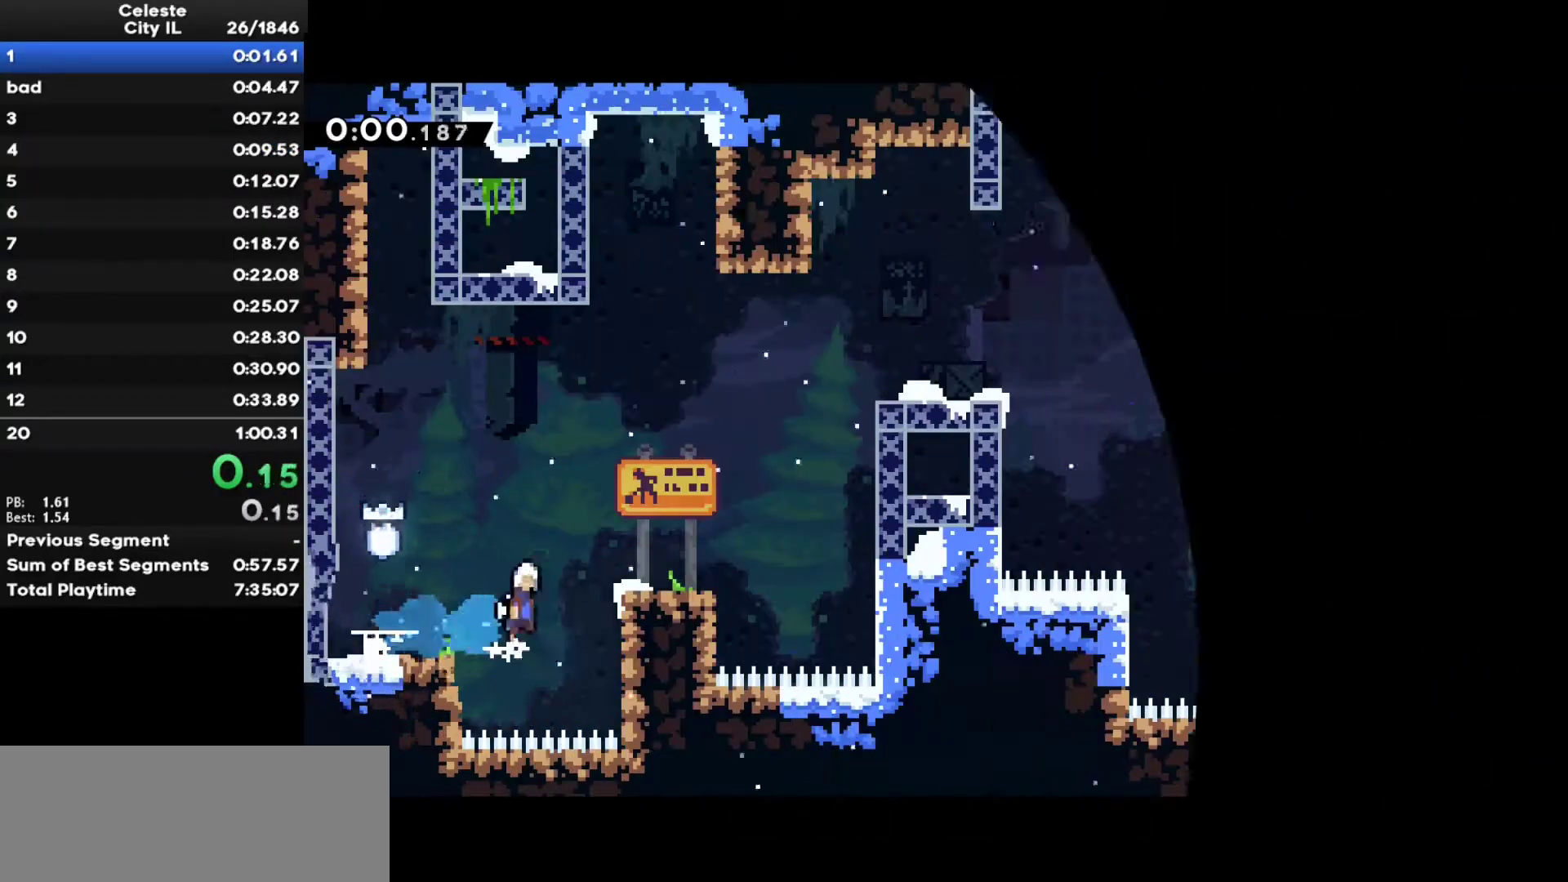
{"keys": ["c", "right", "up", "z"], "events": [[67, "ctrl", "down"], [200, "x", "down"], [217, "c", "up"], [233, "ctrl", "up"], [350, "x", "up"], [417, "c", "down"]]}
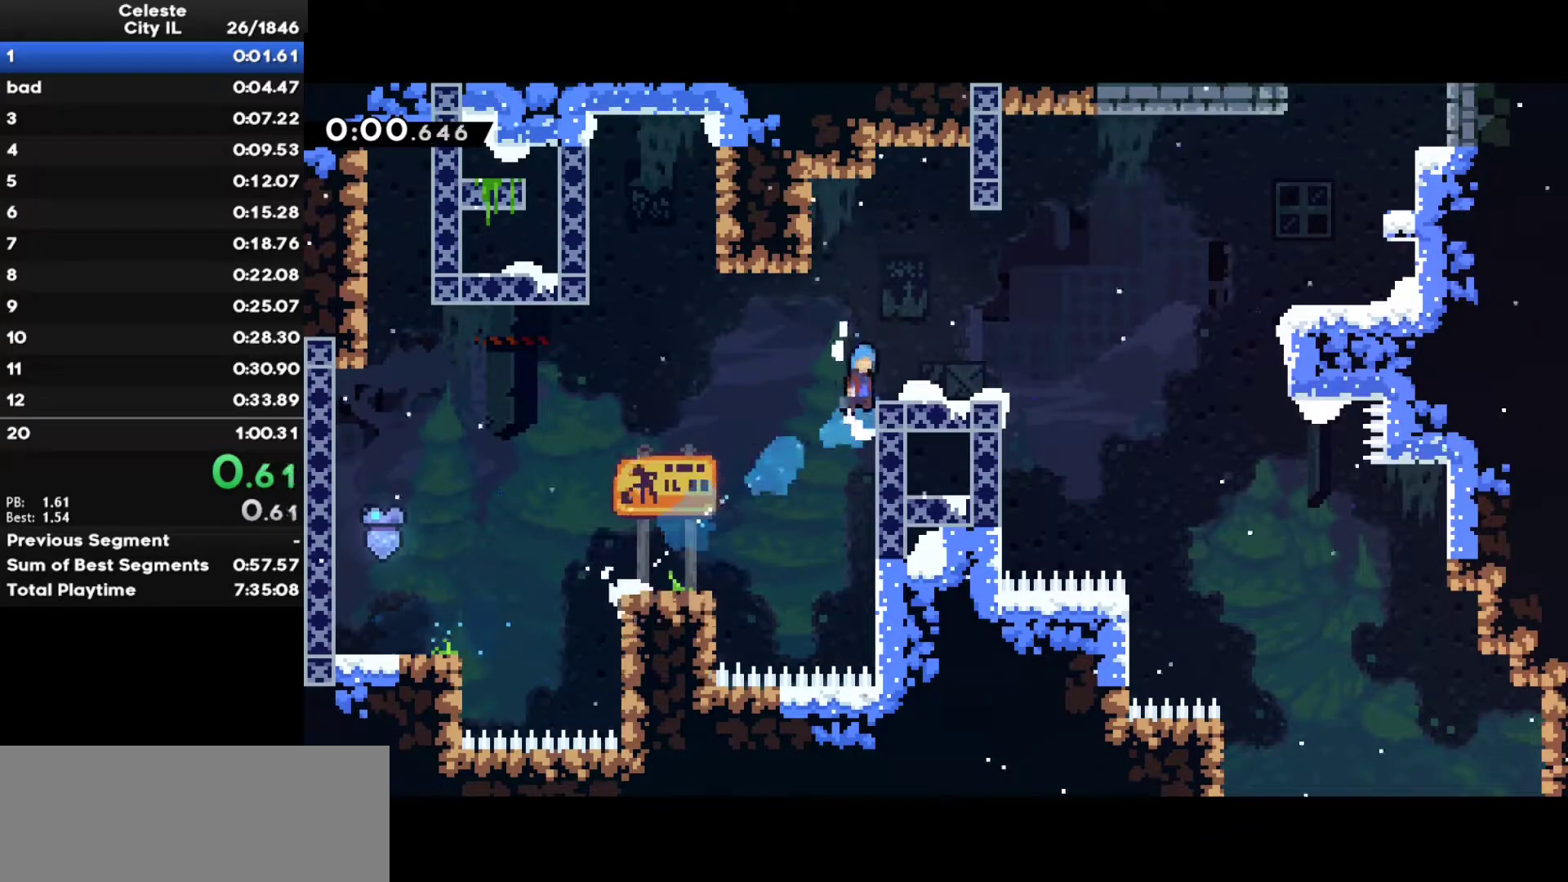
{"keys": ["c", "right", "up"], "events": [[33, "c", "up"], [50, "z", "up"], [100, "up", "up"], [250, "x", "down"], [350, "x", "up"], [383, "up", "down"], [433, "c", "down"]]}
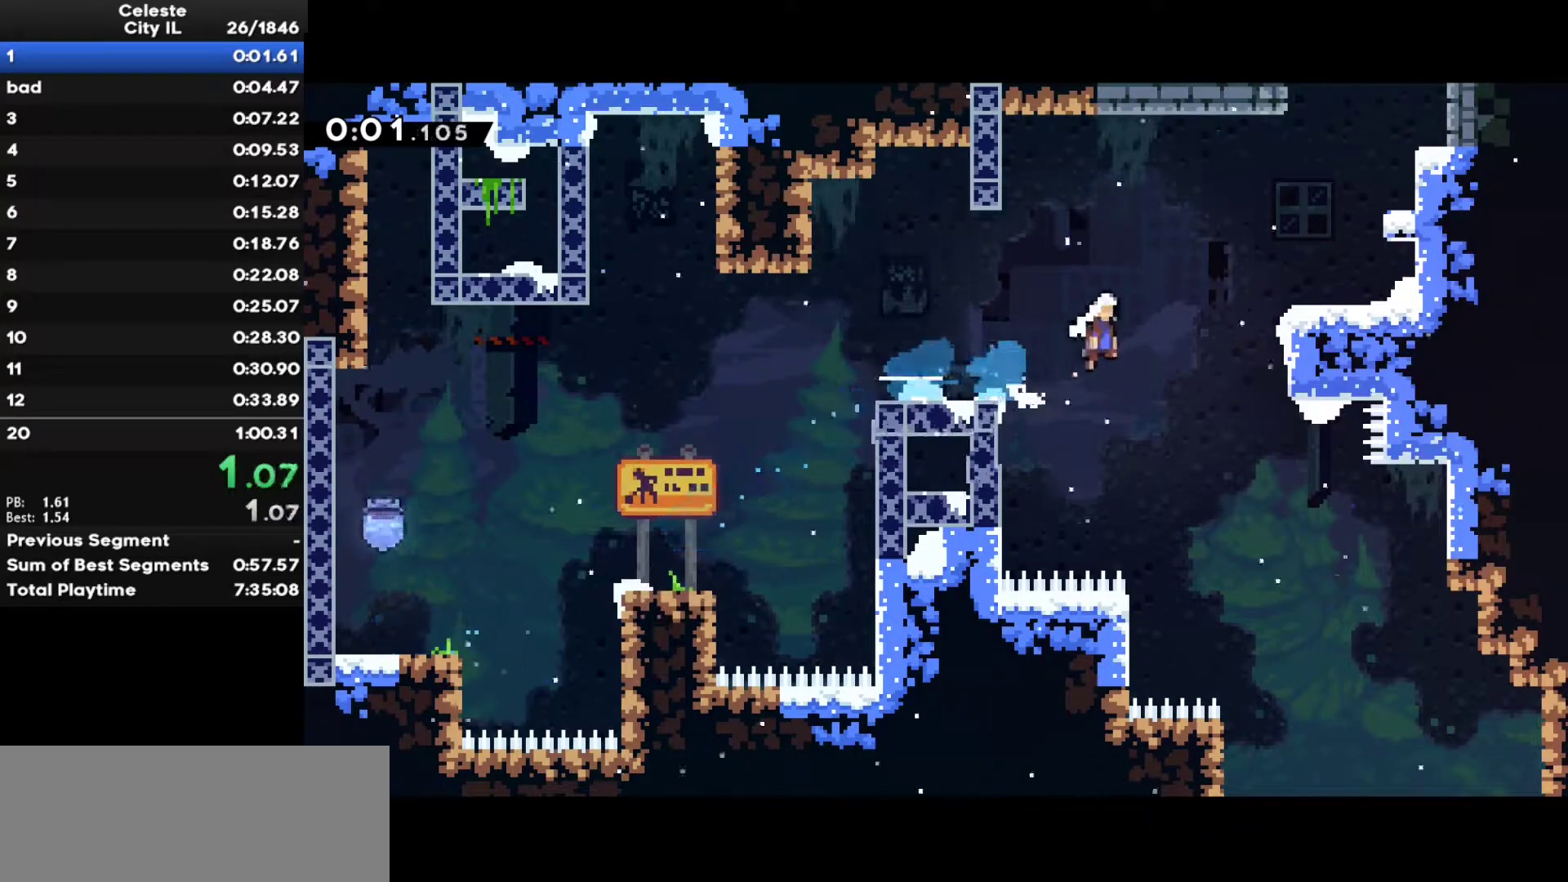
{"keys": ["c"], "events": [[200, "right", "up"], [233, "x", "down"], [267, "c", "up"], [400, "x", "up"], [450, "c", "down"], [467, "up", "up"]]}
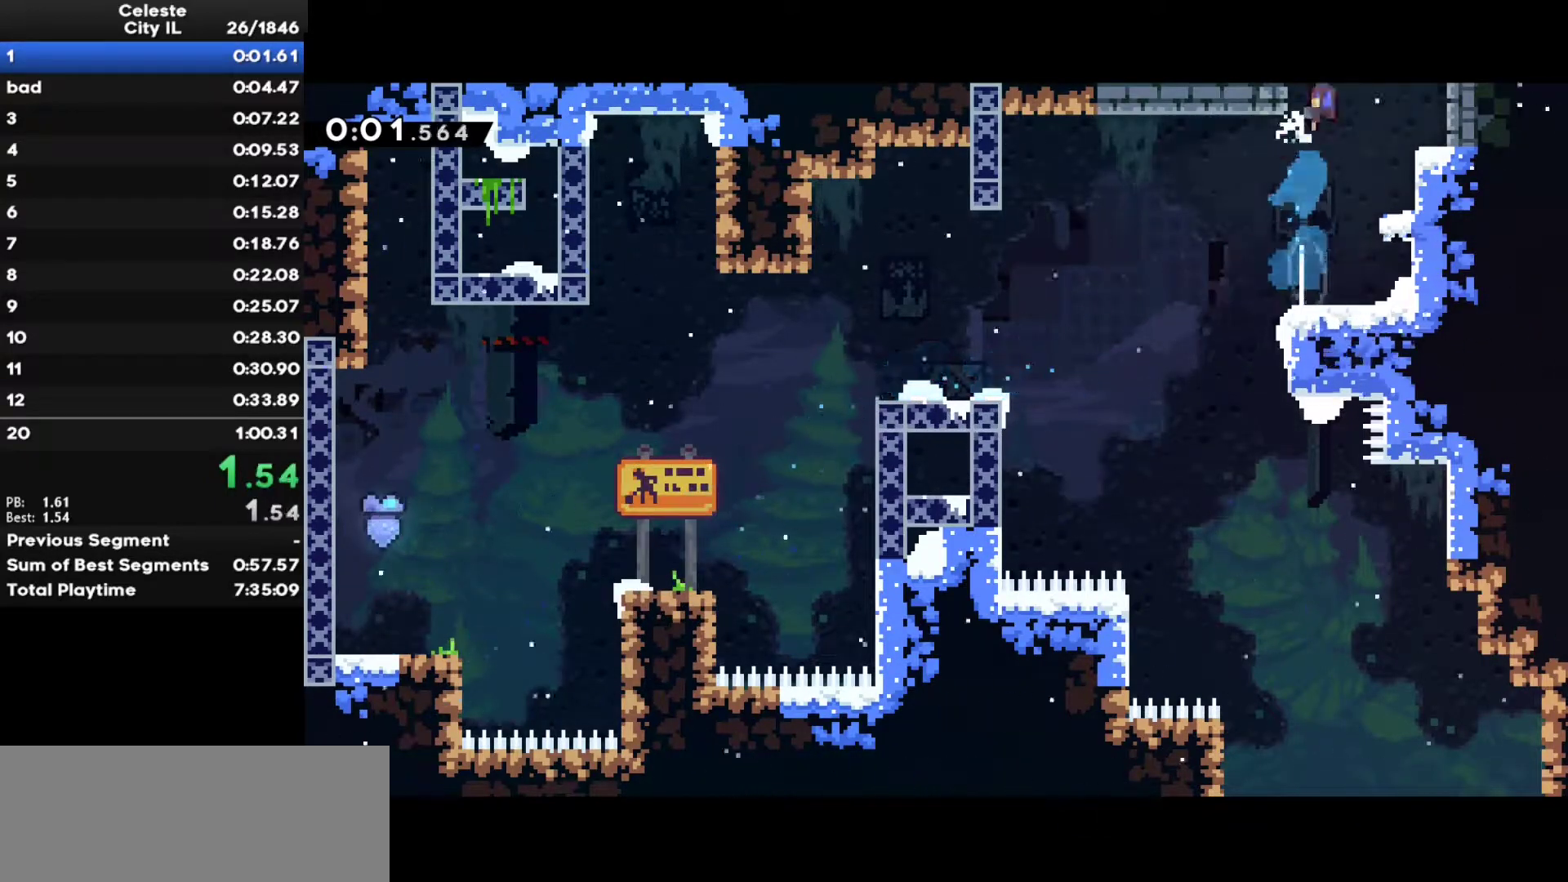
{"keys": [], "events": [[133, "c", "up"]]}
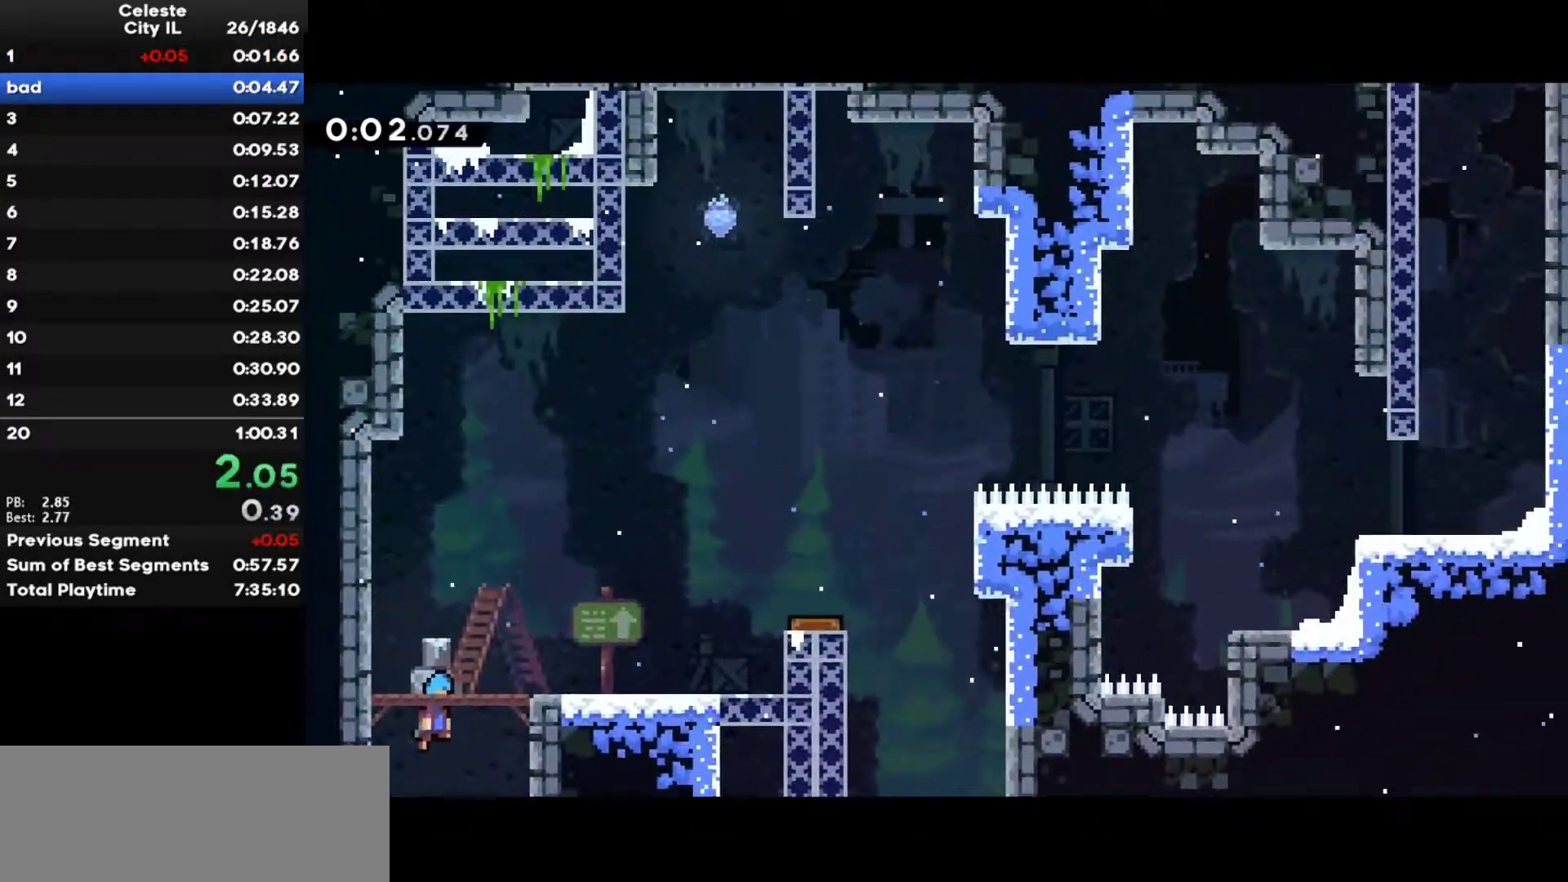
{"keys": ["down", "left"], "events": [[350, "down", "down"], [350, "left", "down"], [383, "x", "down"], [450, "x", "up"]]}
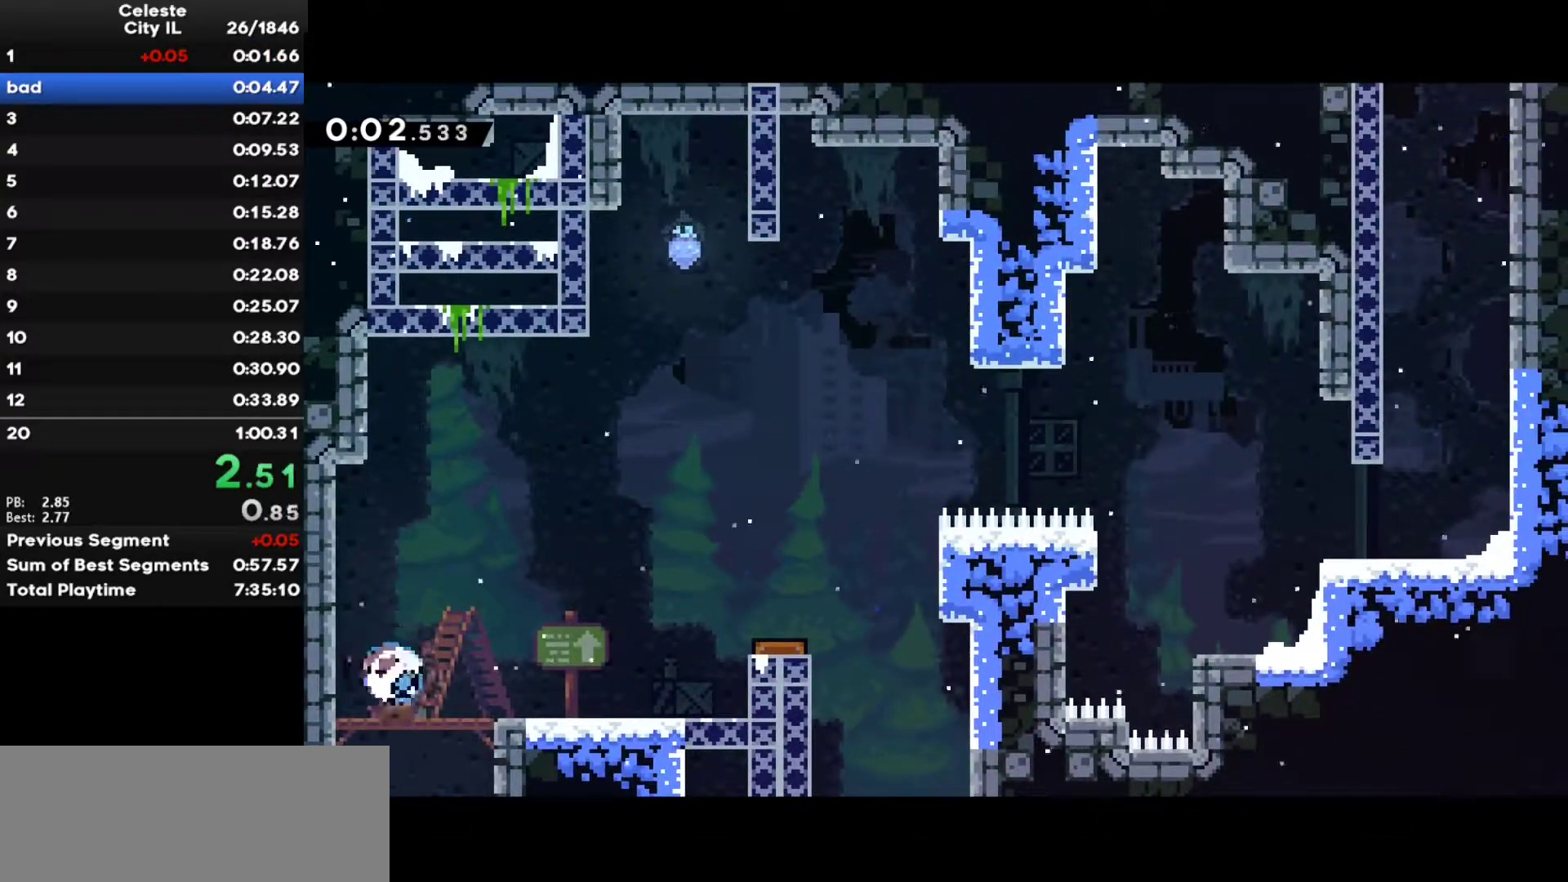
{"keys": ["c", "right", "up", "x", "z"], "events": [[33, "down", "up"], [33, "right", "down"], [67, "c", "down"], [67, "left", "up"], [117, "c", "up"], [150, "up", "down"], [217, "c", "down"], [433, "z", "down"], [450, "x", "down"]]}
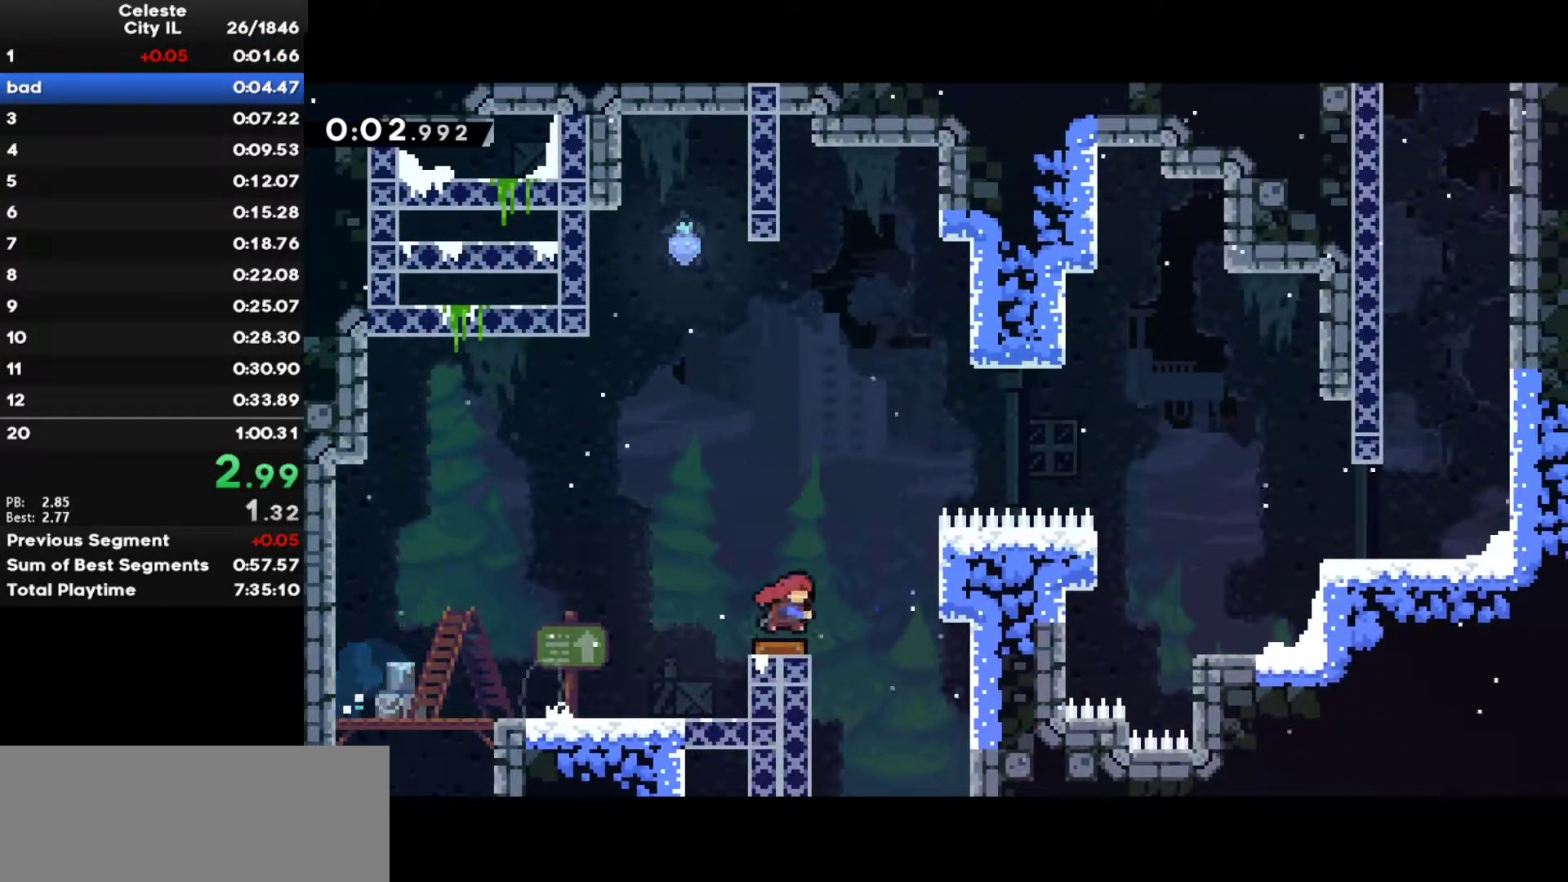
{"keys": ["right", "up"], "events": [[117, "ctrl", "down"], [117, "x", "up"], [250, "c", "up"], [267, "ctrl", "up"], [283, "z", "up"]]}
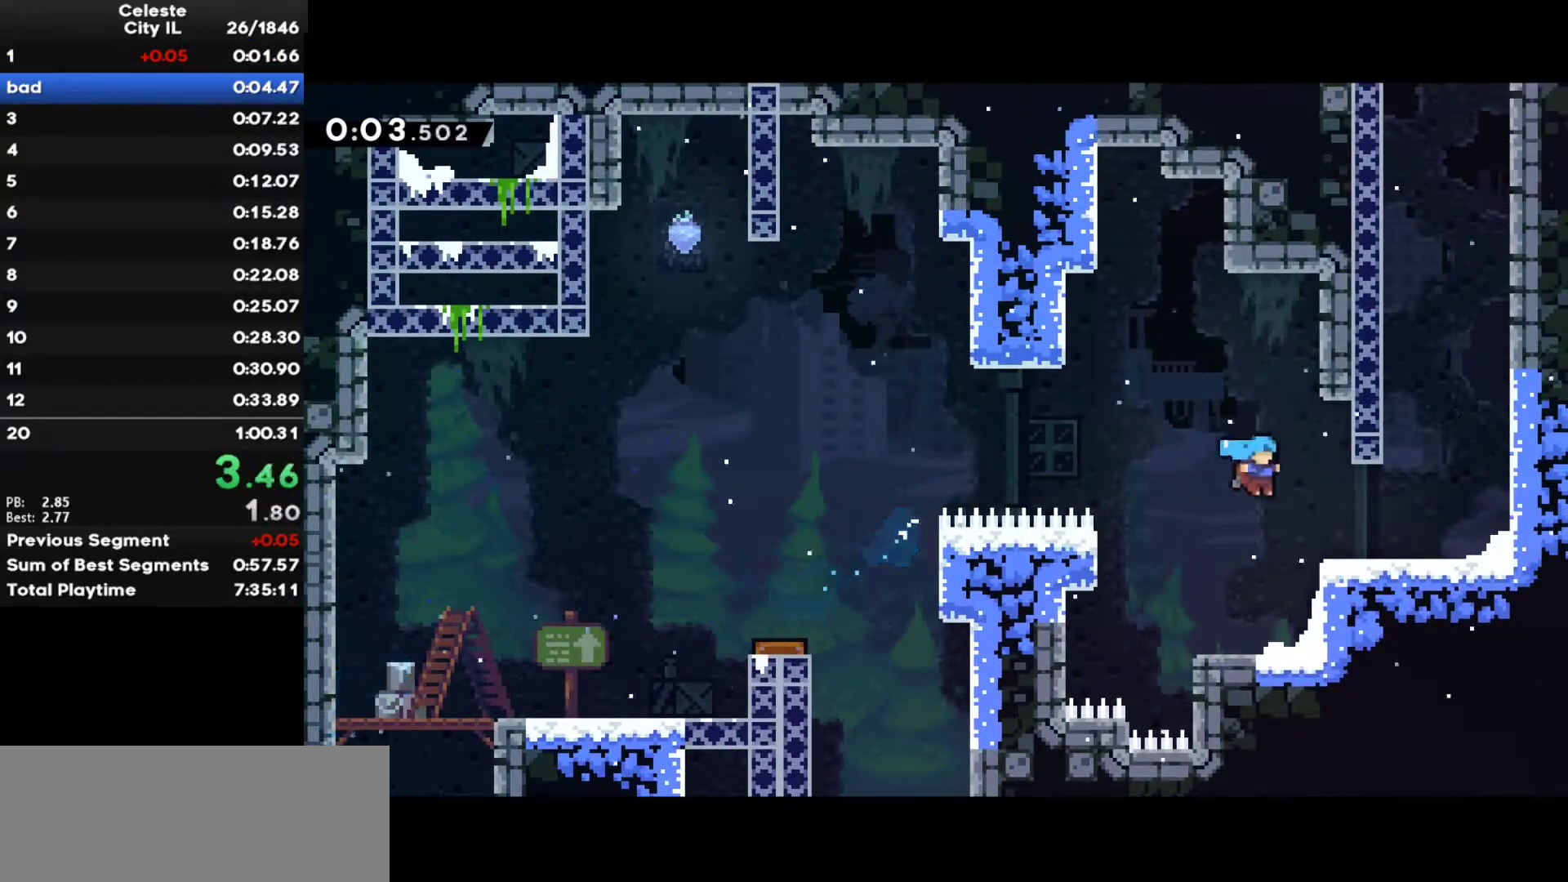
{"keys": ["c", "left", "up"], "events": [[150, "right", "up"], [167, "x", "down"], [317, "x", "up"], [350, "left", "down"], [417, "c", "down"]]}
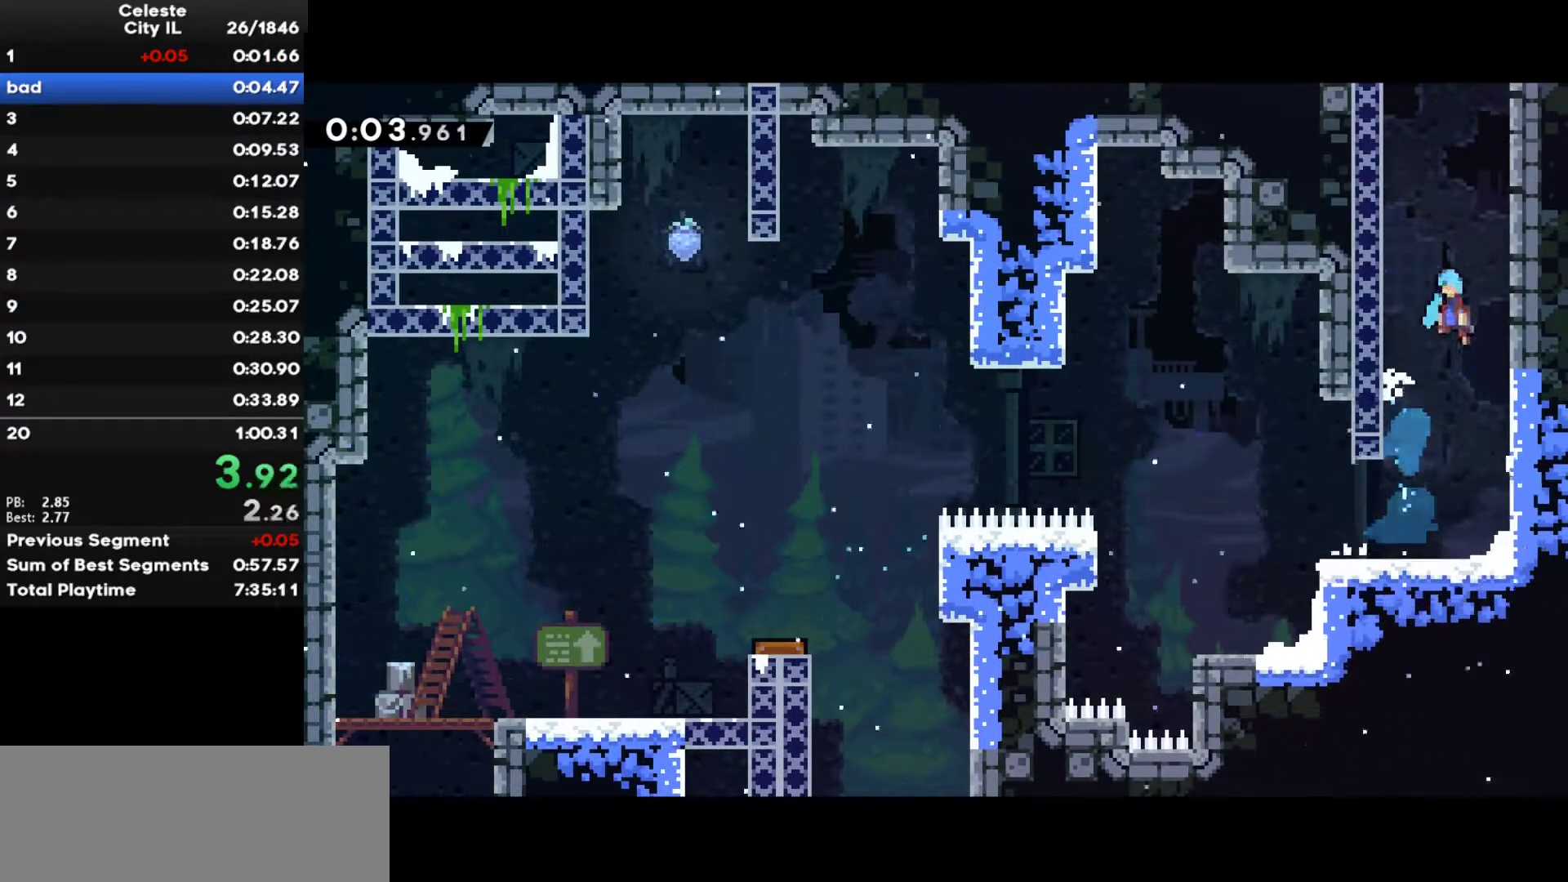
{"keys": ["c", "ctrl", "left", "up", "z"], "events": [[117, "z", "down"], [167, "ctrl", "down"], [183, "c", "up"], [283, "ctrl", "up"], [350, "c", "down"], [467, "ctrl", "down"]]}
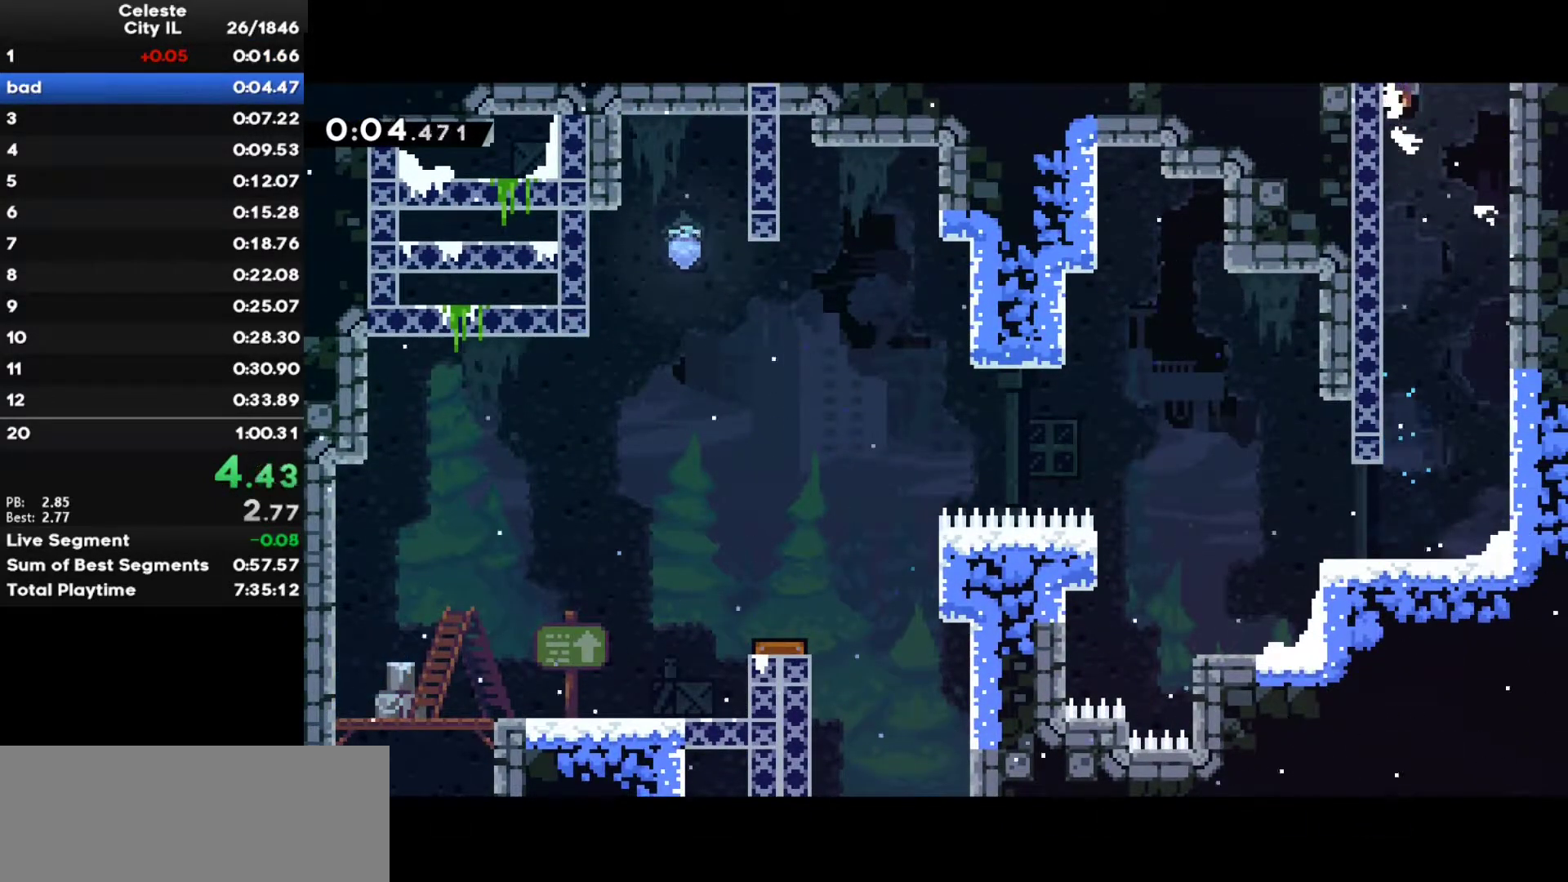
{"keys": ["c", "left", "up", "z"], "events": [[233, "ctrl", "up"]]}
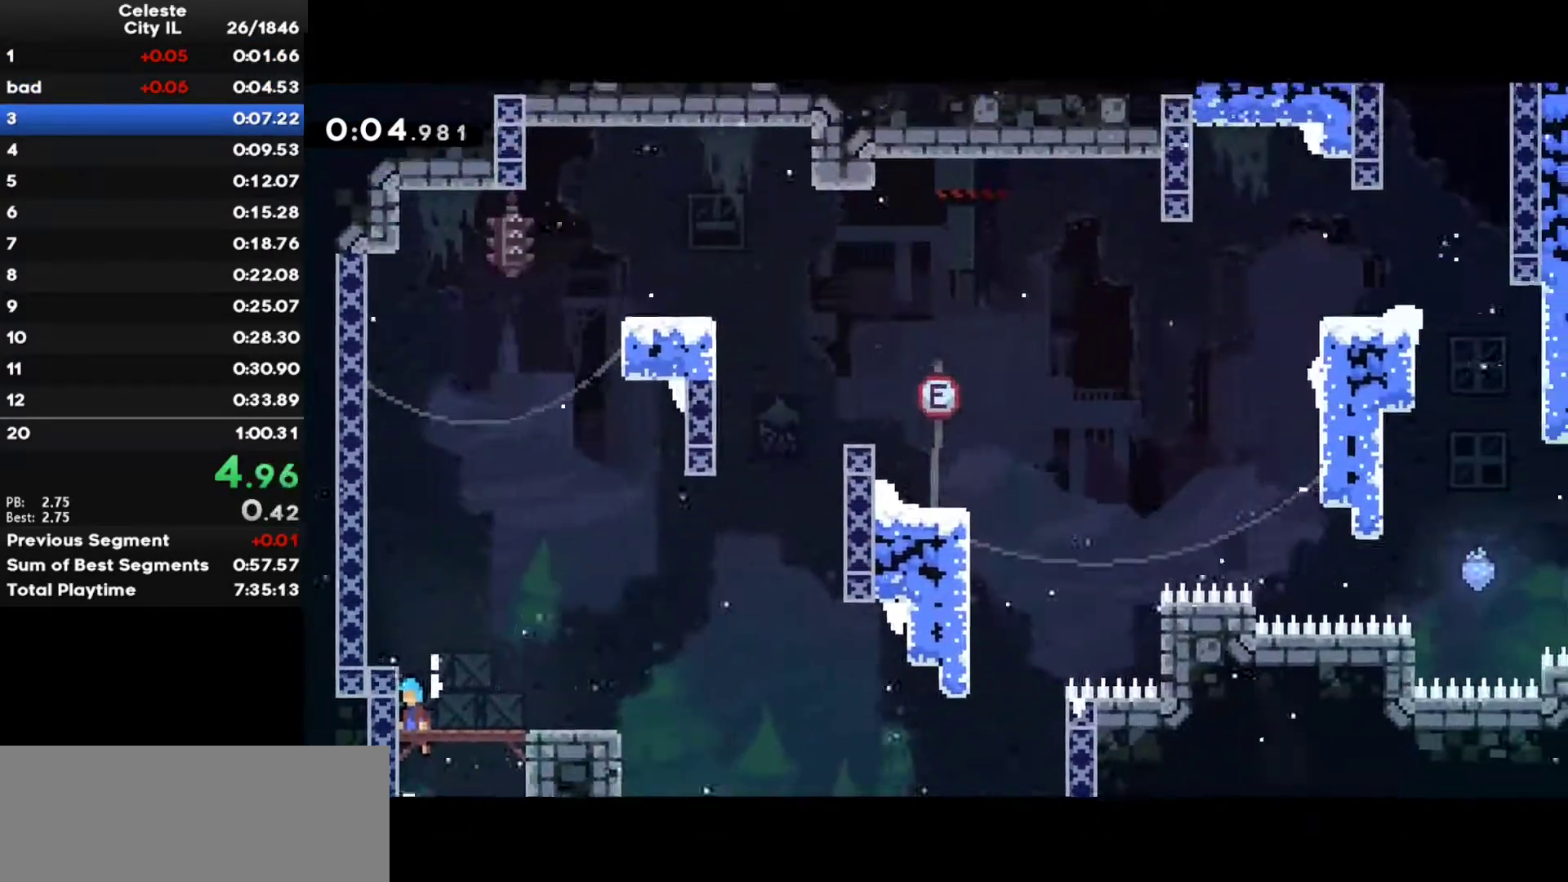
{"keys": ["c", "left", "up"], "events": [[83, "c", "up"], [250, "c", "down"], [417, "z", "up"]]}
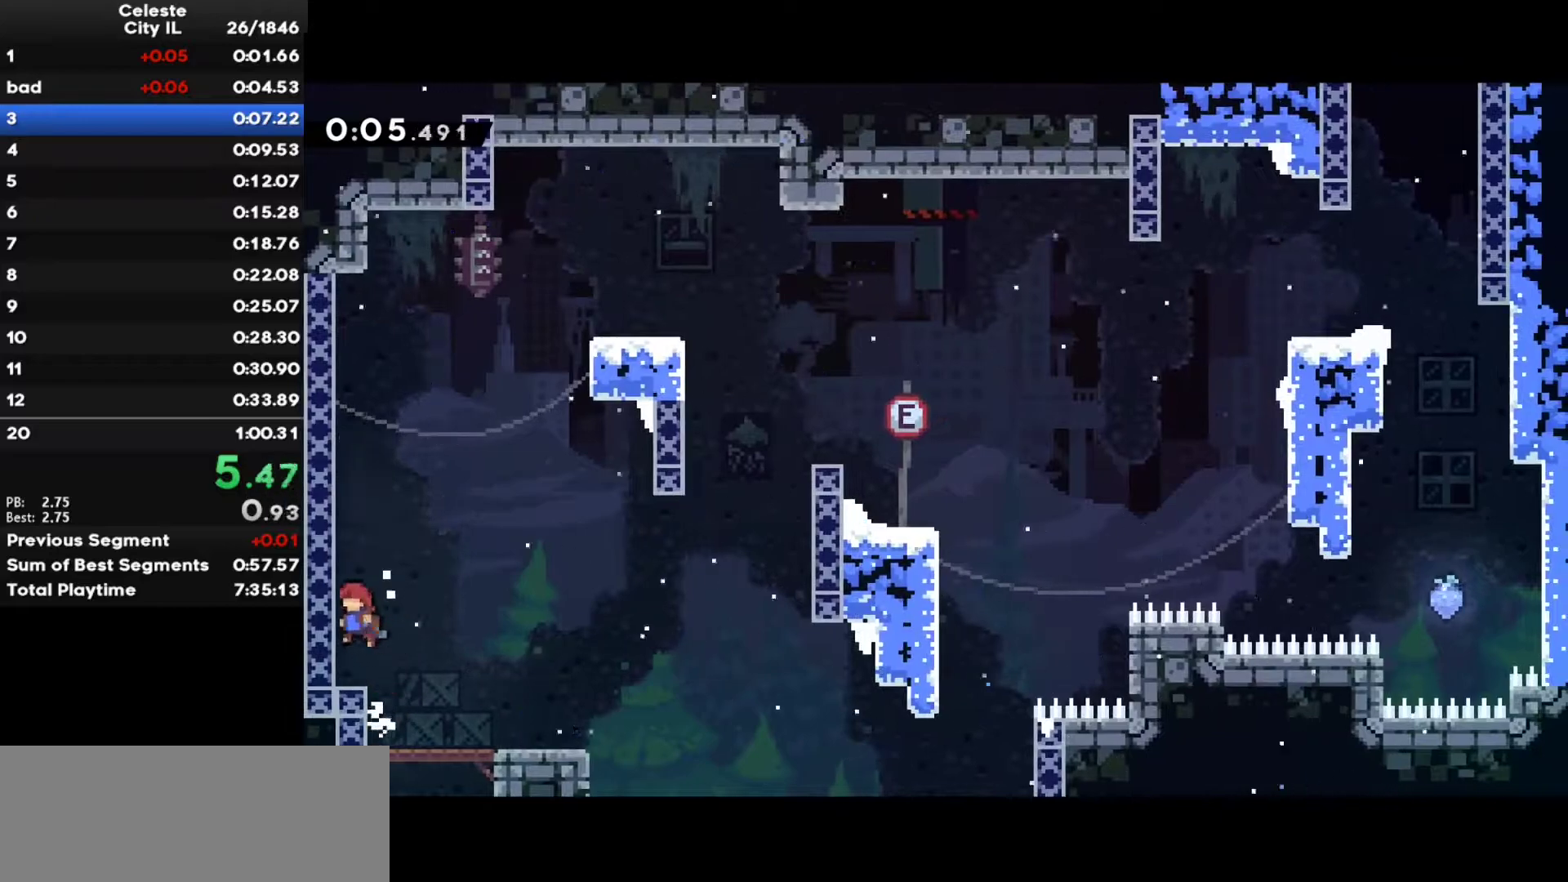
{"keys": ["c", "right", "up"], "events": [[17, "left", "up"], [17, "x", "down"], [33, "c", "up"], [150, "x", "up"], [183, "right", "down"], [217, "c", "down"]]}
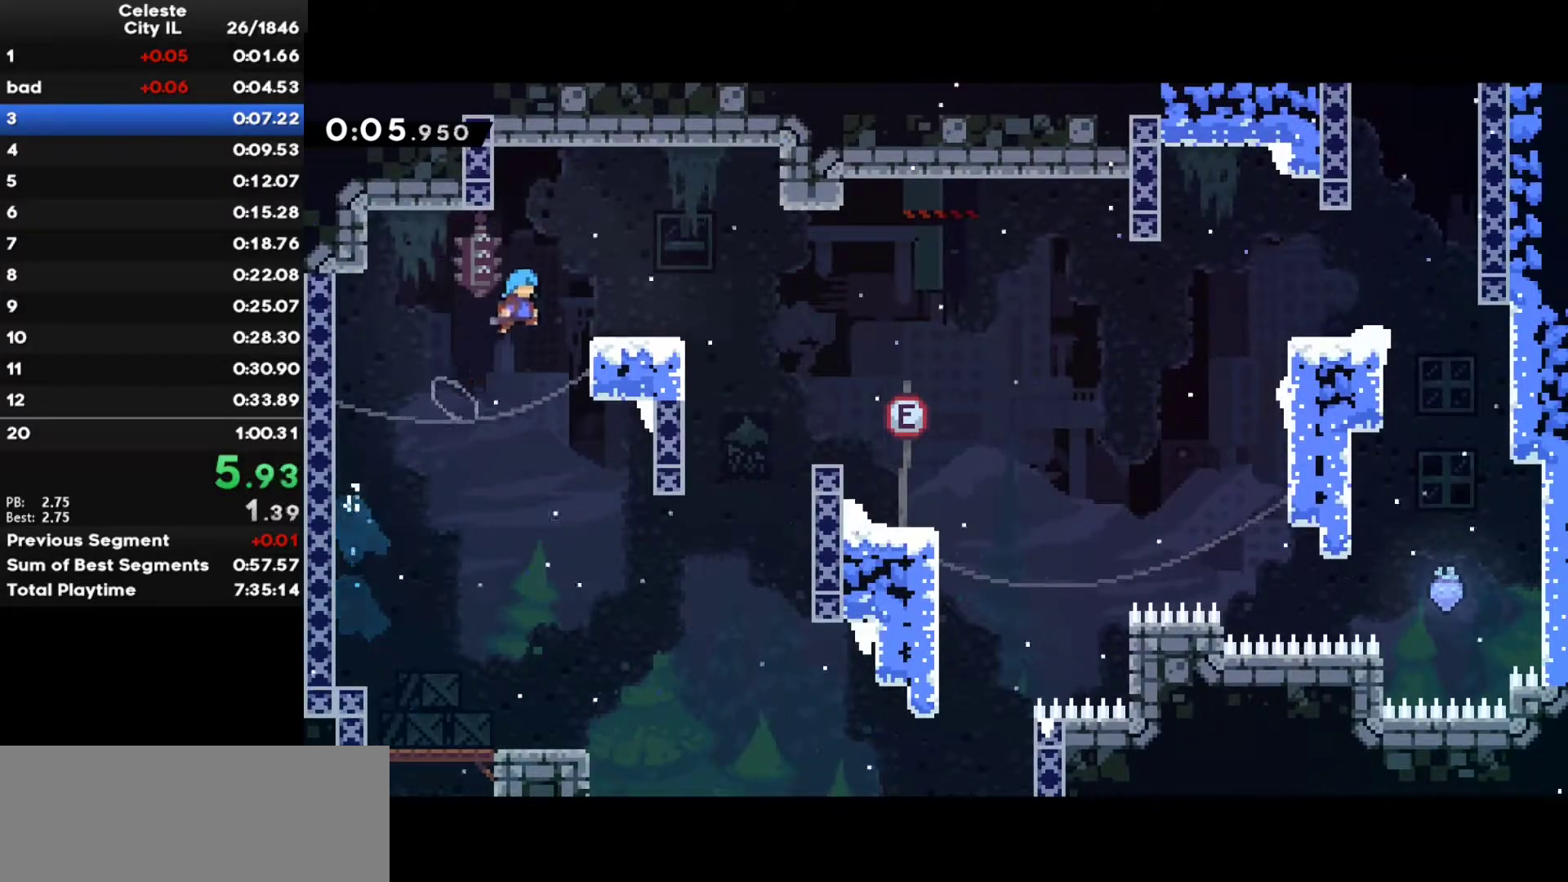
{"keys": ["c", "right"], "events": [[33, "c", "up"], [133, "up", "up"], [150, "right", "up"], [233, "right", "down"], [250, "shift", "down"], [350, "shift", "up"], [450, "c", "down"]]}
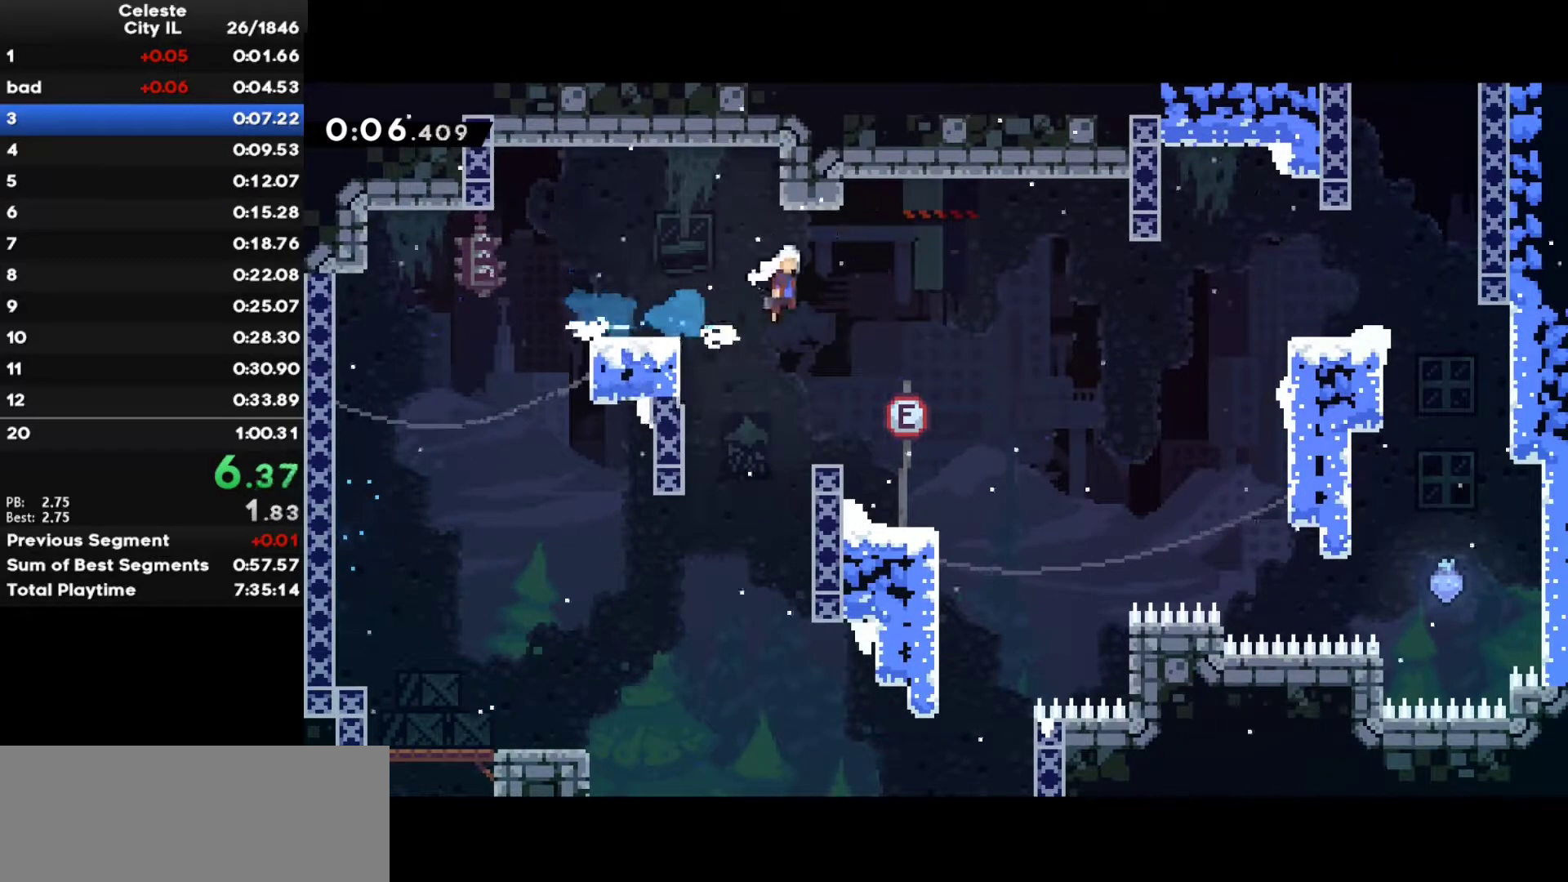
{"keys": ["right"], "events": [[150, "c", "up"], [350, "x", "down"], [467, "x", "up"]]}
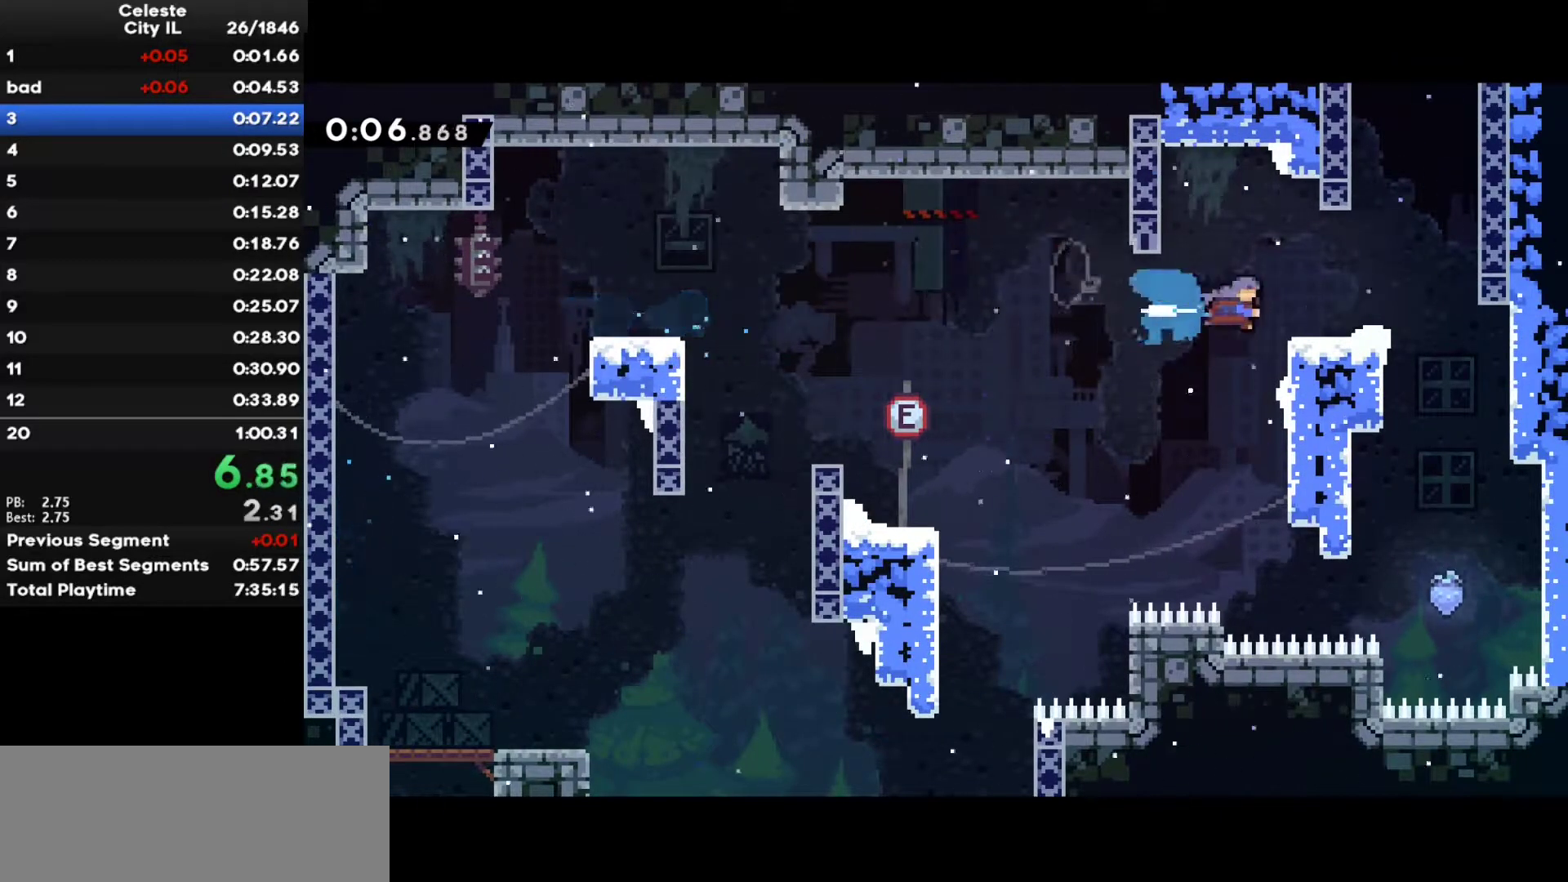
{"keys": [], "events": [[17, "up", "down"], [33, "c", "down"], [250, "right", "up"], [267, "x", "down"], [400, "x", "up"], [450, "c", "up"], [467, "up", "up"]]}
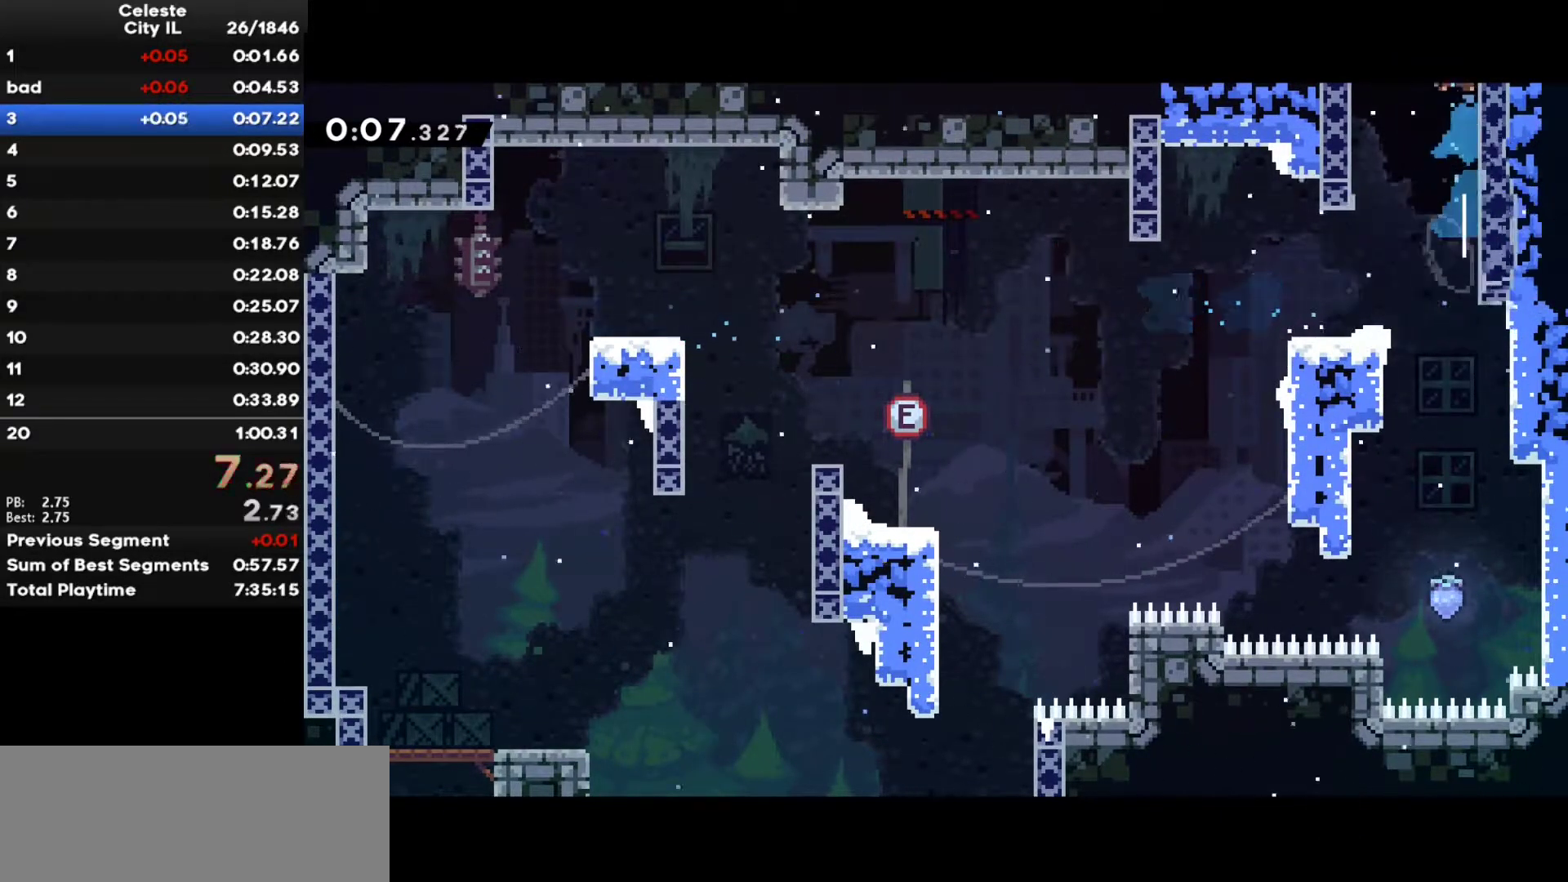
{"keys": [], "events": []}
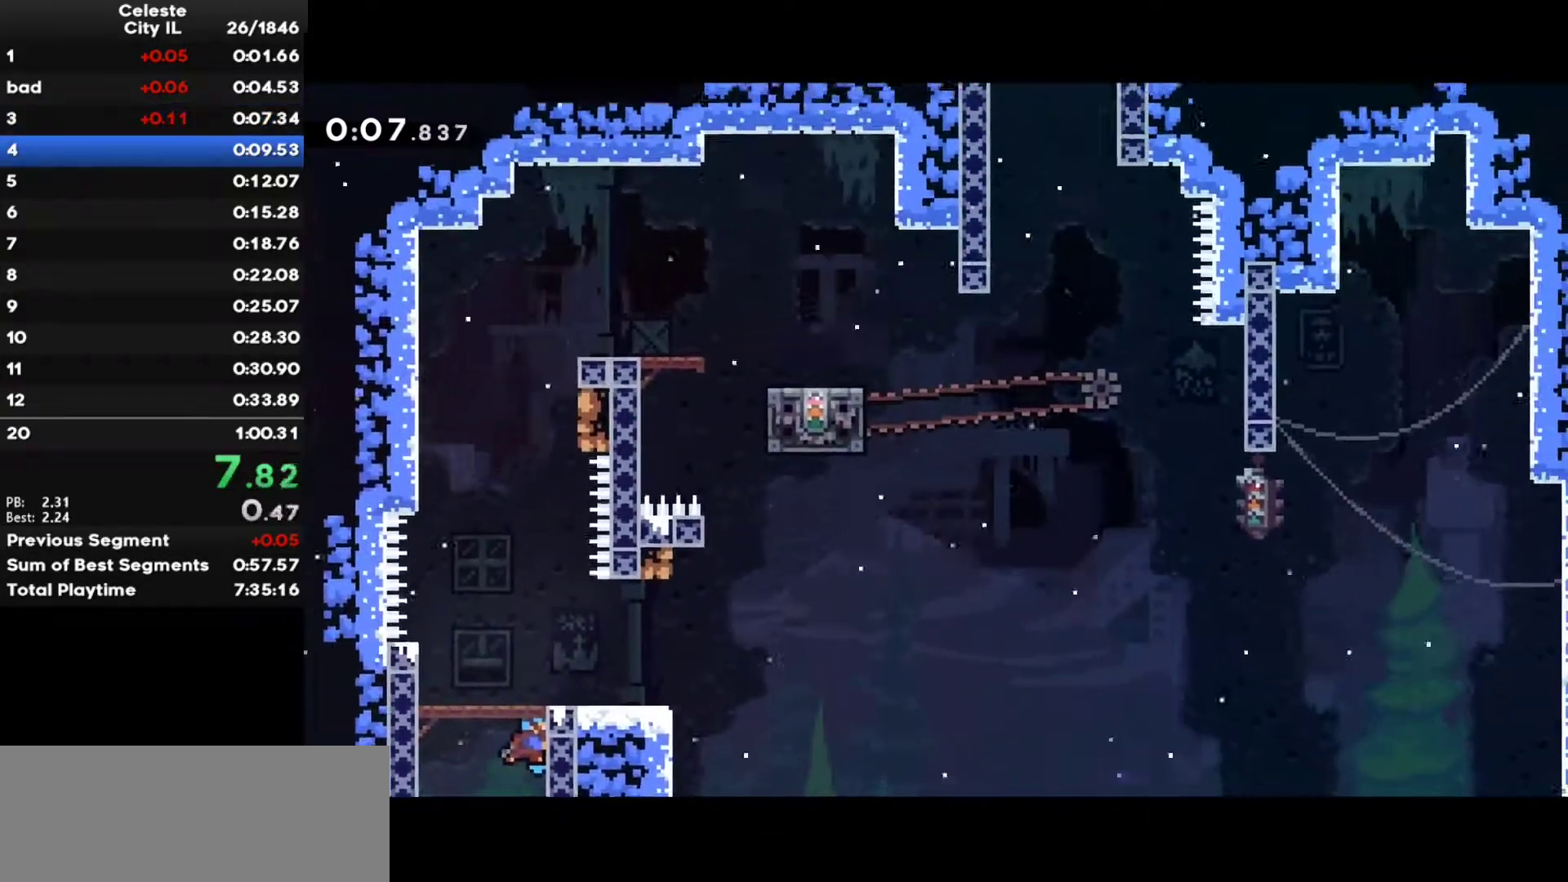
{"keys": ["right", "up"], "events": [[317, "down", "down"], [317, "right", "down"], [333, "x", "down"], [467, "x", "up"], [483, "up", "down"], [500, "down", "up"]]}
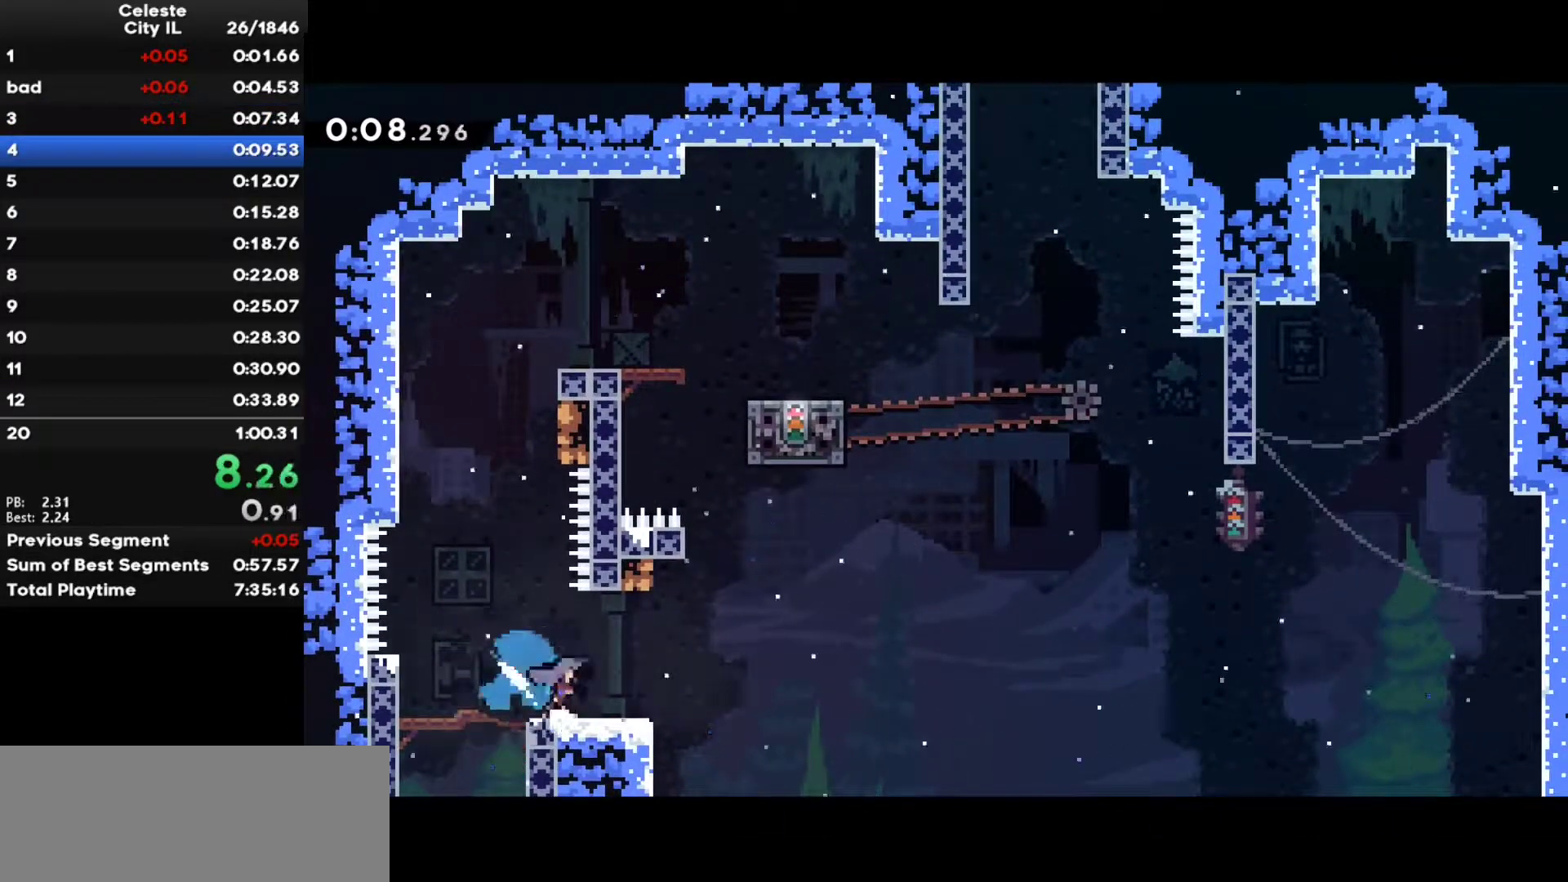
{"keys": ["c", "right", "up"], "events": [[17, "c", "down"], [200, "right", "up"], [250, "x", "down"], [283, "c", "up"], [383, "x", "up"], [450, "right", "down"], [483, "c", "down"]]}